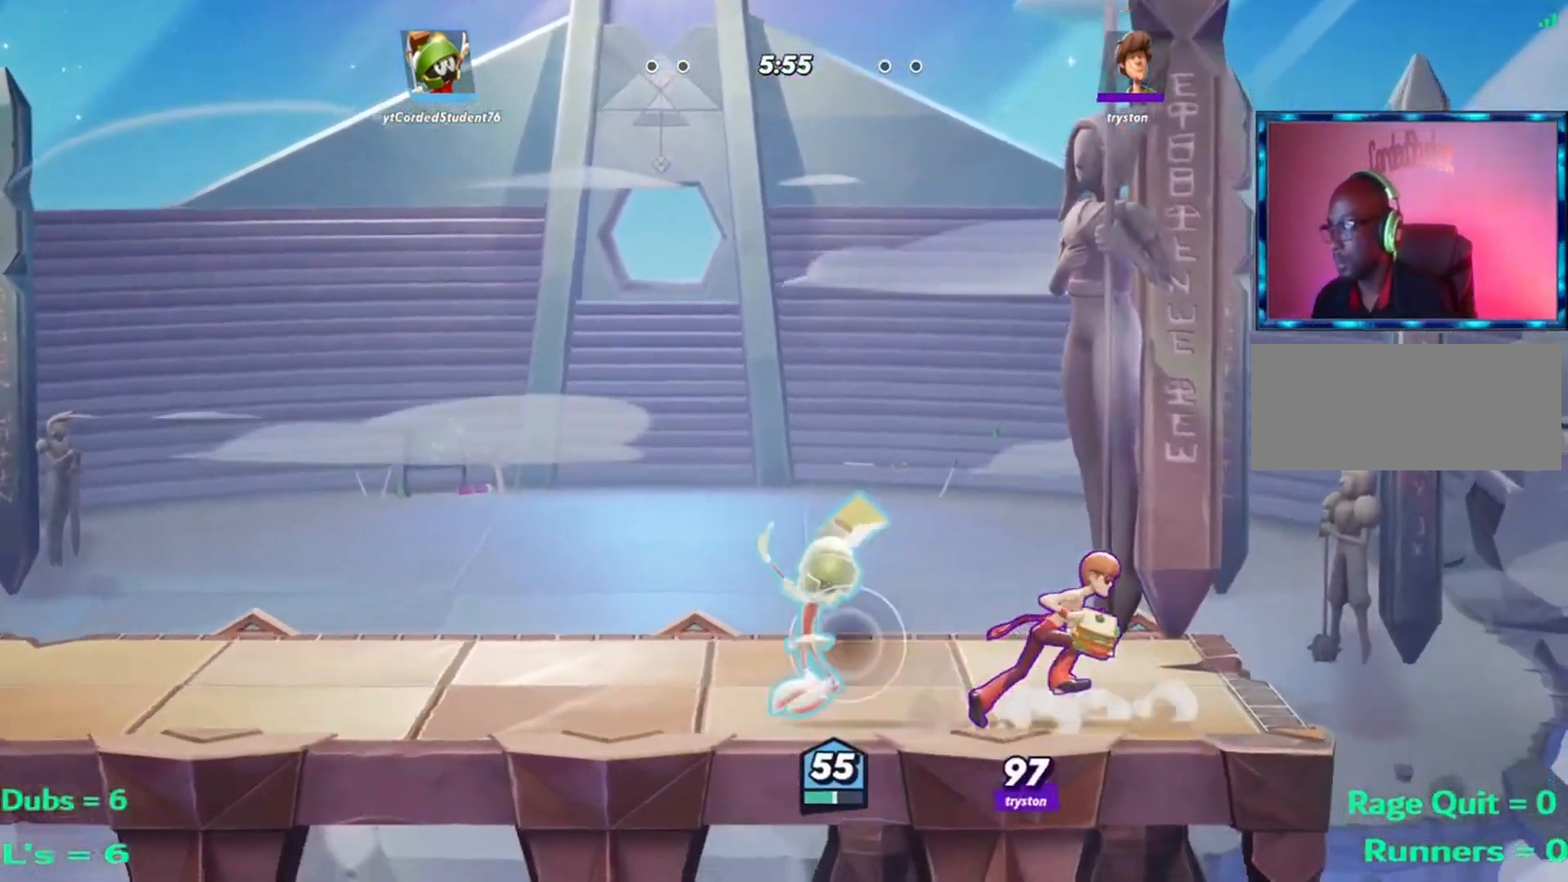
Gameplay with a controller (arcade stick); each line is a JSON object with the inputs held at the frame after it. "events" lists button and stick changes between this image and that frame as [ms after this image, input, new state], when the widget could be followed in between. Not read: L3 R3.
{"buttons": [], "left_stick": "right"}
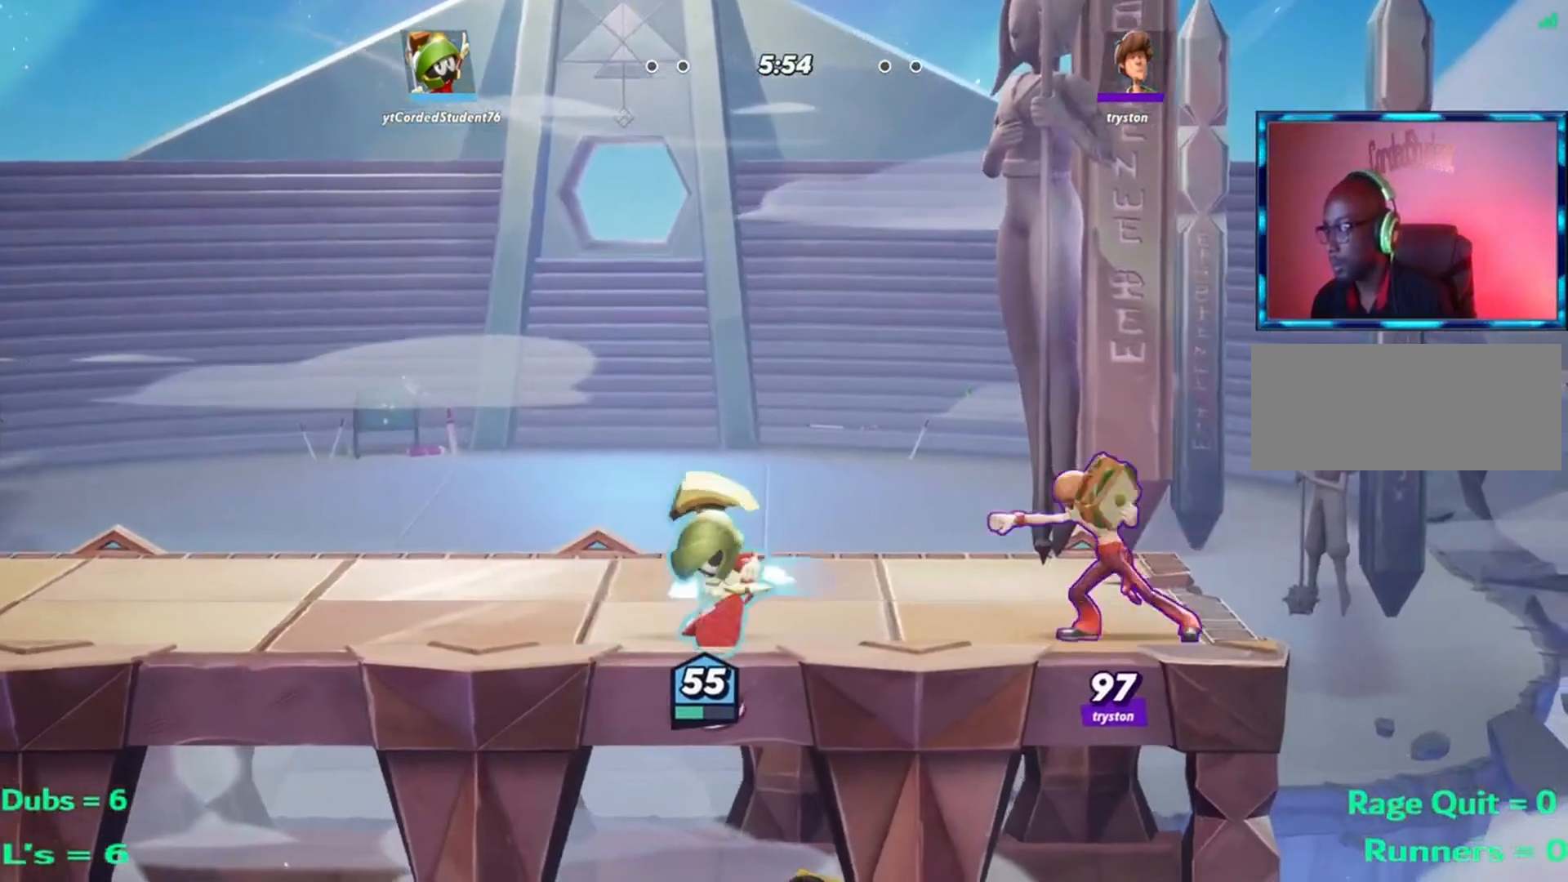
{"buttons": ["R1"], "left_stick": "right", "events": [[33, "R1", "down"], [100, "R1", "up"], [133, "R1", "down"], [200, "R1", "up"], [233, "R1", "down"], [334, "R1", "up"], [367, "R1", "down"], [467, "R1", "up"], [500, "R1", "down"]]}
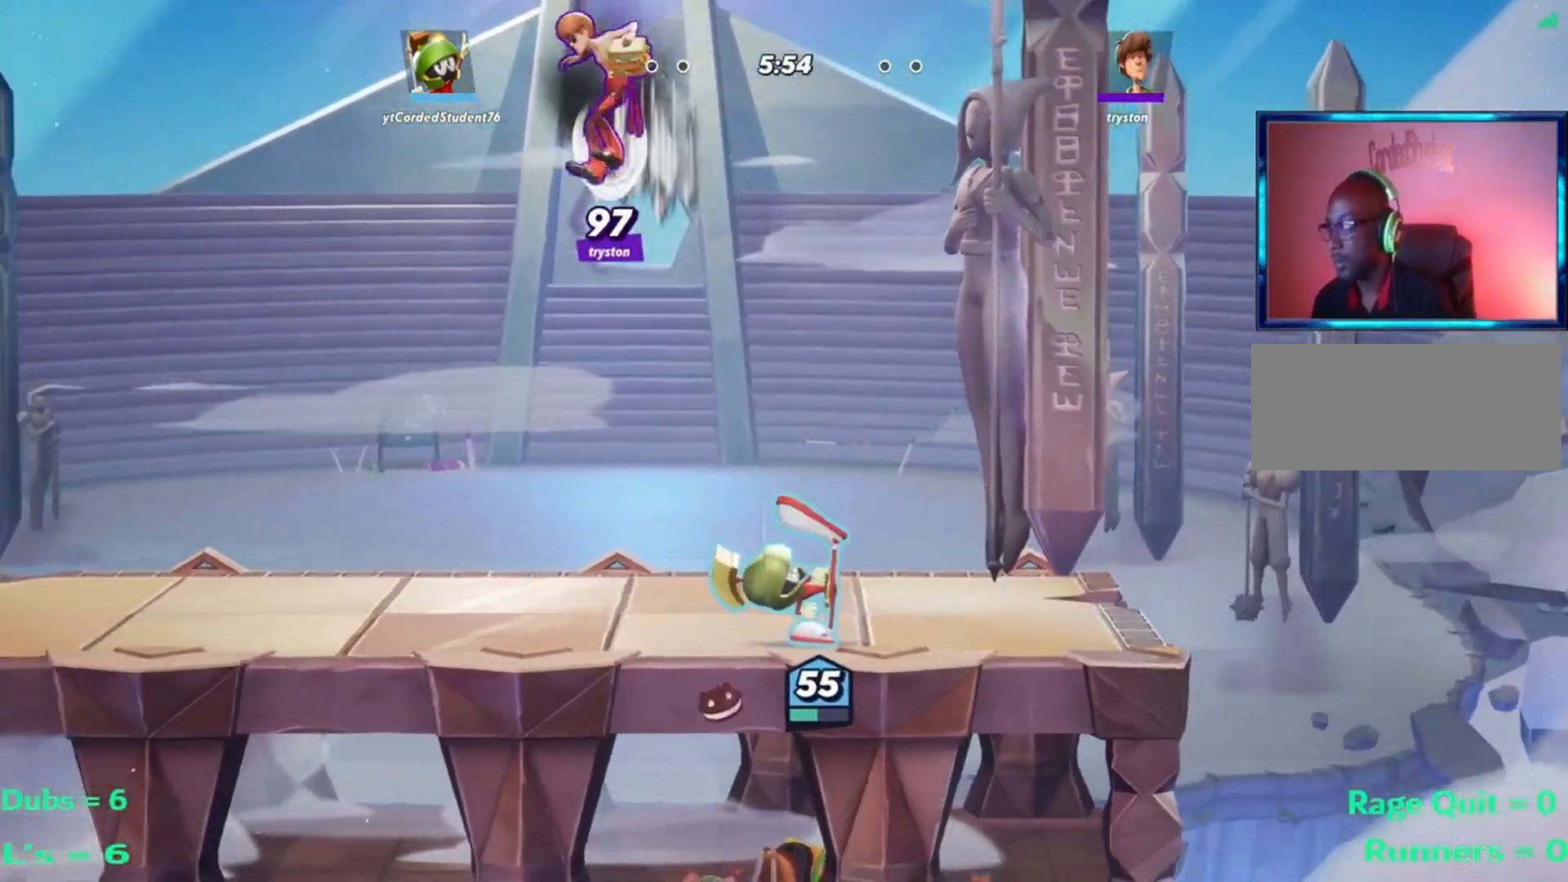
{"buttons": ["L2"], "left_stick": "right", "events": [[301, "R1", "up"], [434, "L2", "down"]]}
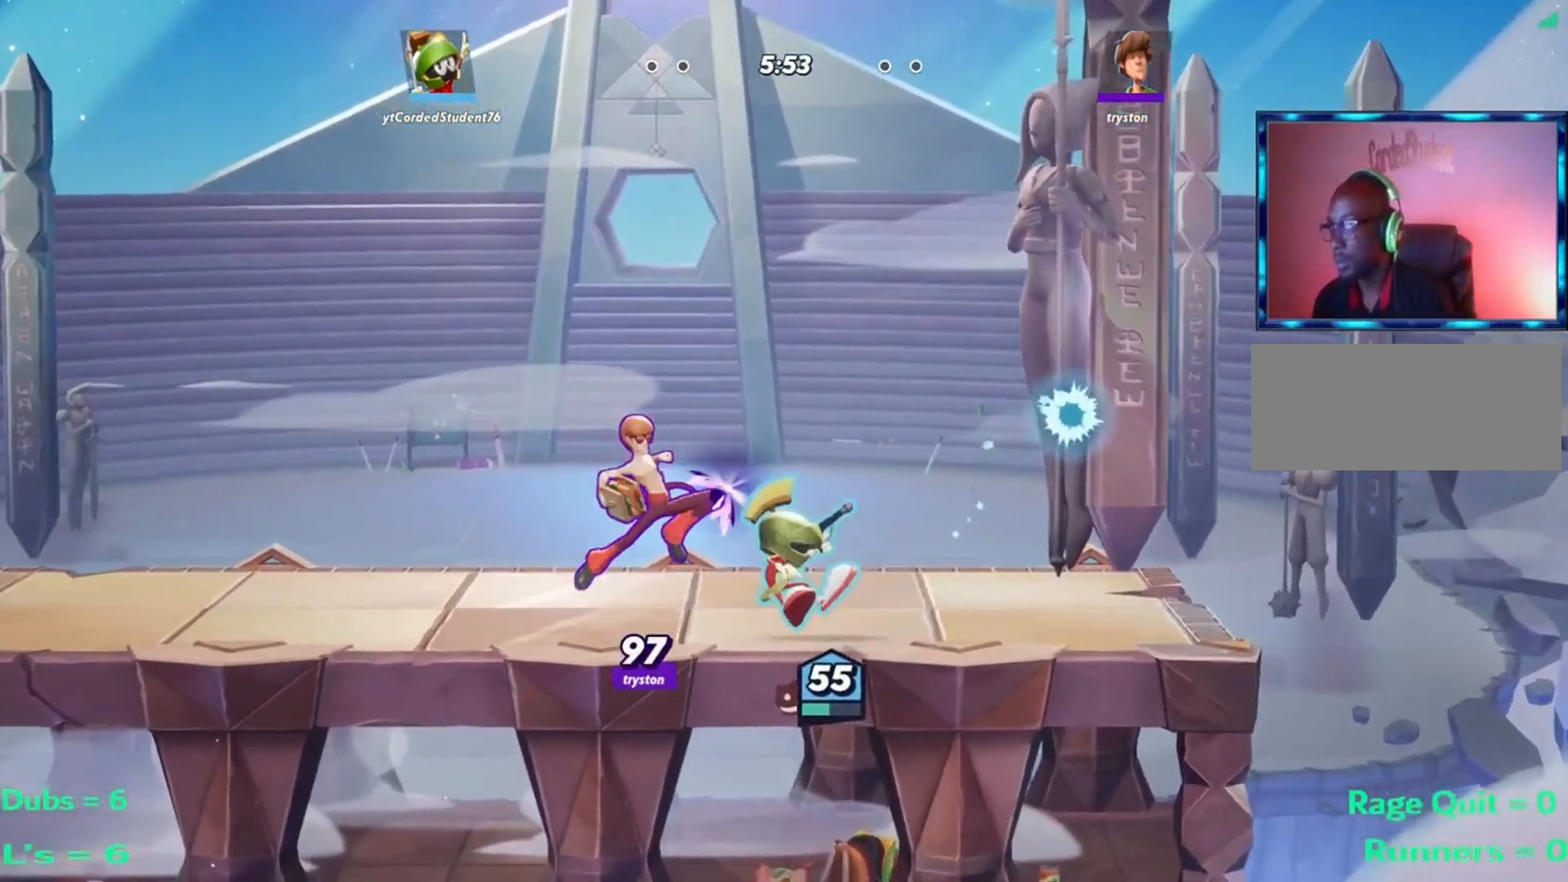
{"buttons": [], "left_stick": "right", "events": [[33, "L2", "up"], [100, "L2", "down"], [200, "L2", "up"]]}
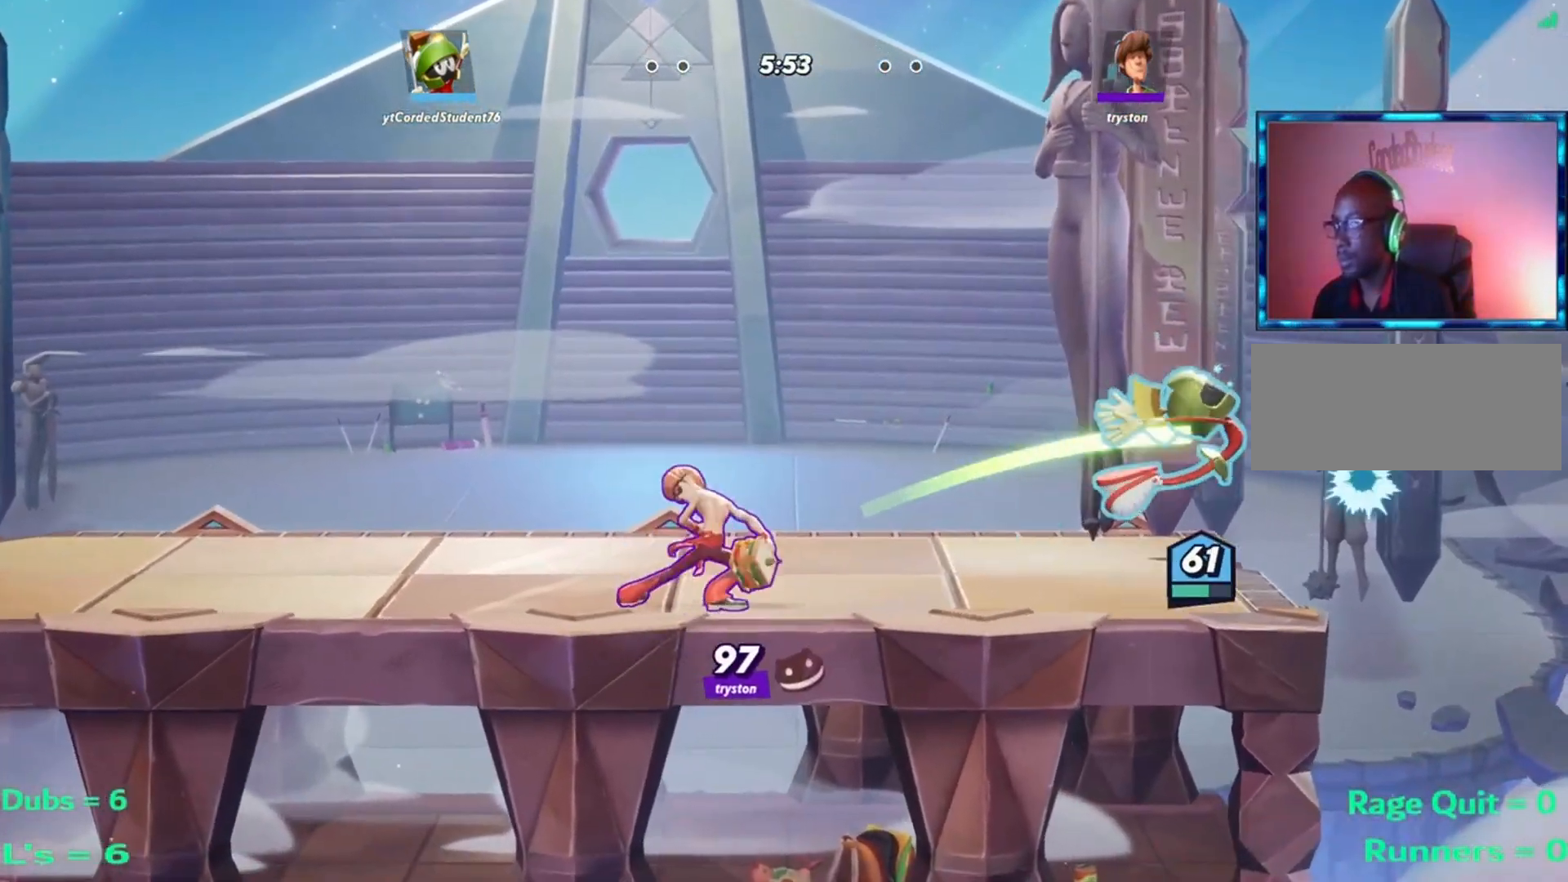
{"buttons": [], "left_stick": "left", "events": [[34, "left_stick", "center"], [101, "left_stick", "left"], [167, "L2", "down"], [234, "R2", "down"], [267, "L2", "up"], [367, "L2", "down"], [401, "R2", "up"], [501, "L2", "up"]]}
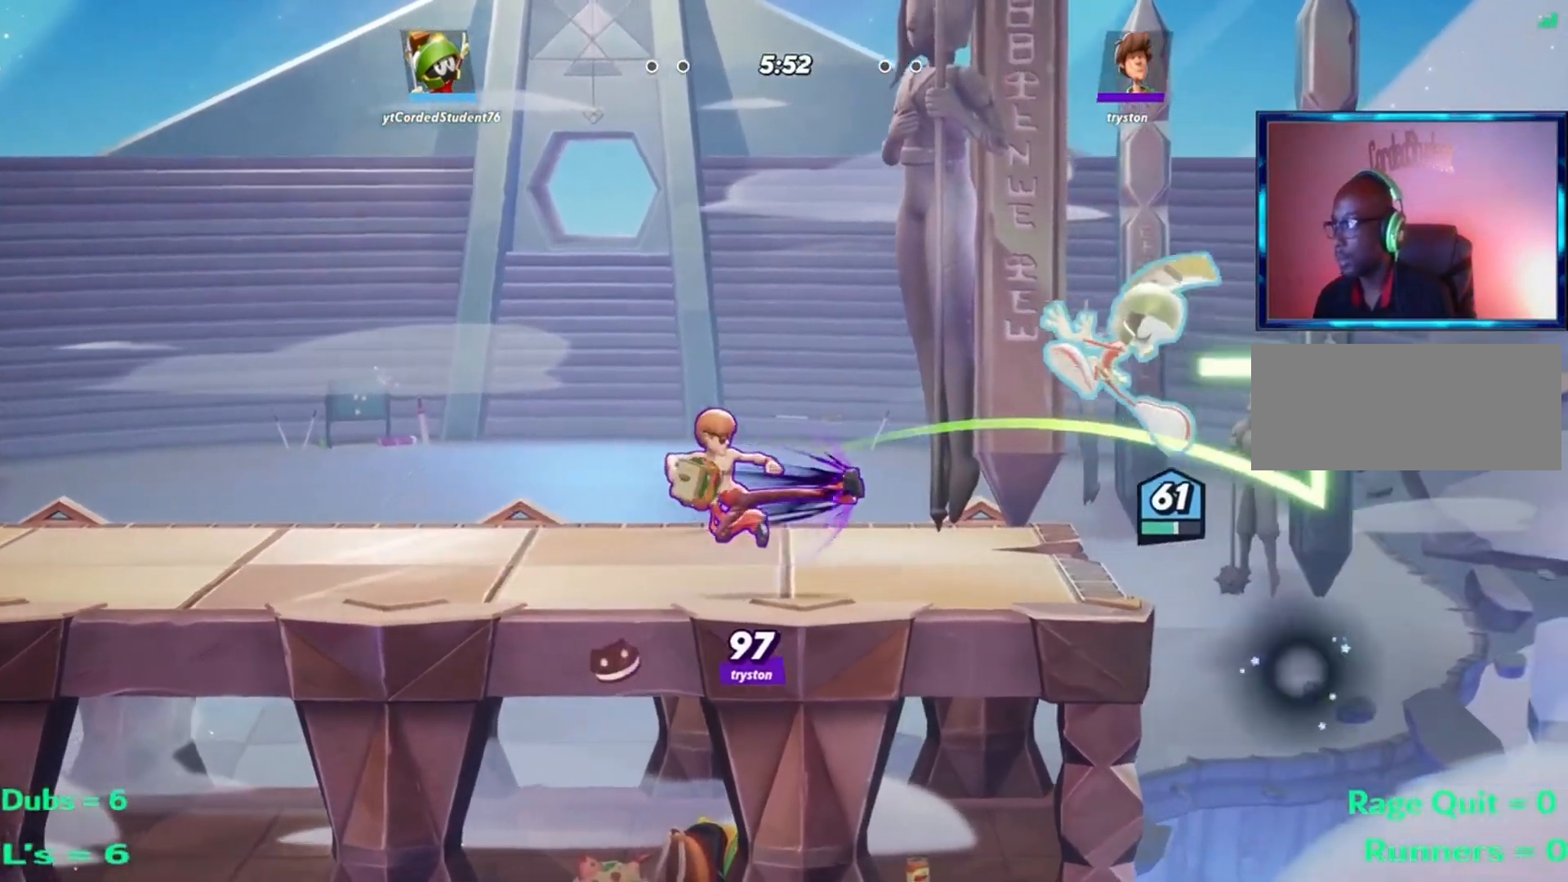
{"buttons": [], "left_stick": "left", "events": [[167, "left_stick", "down"], [233, "R1", "down"], [300, "left_stick", "down-left"], [334, "R1", "up"], [400, "left_stick", "left"]]}
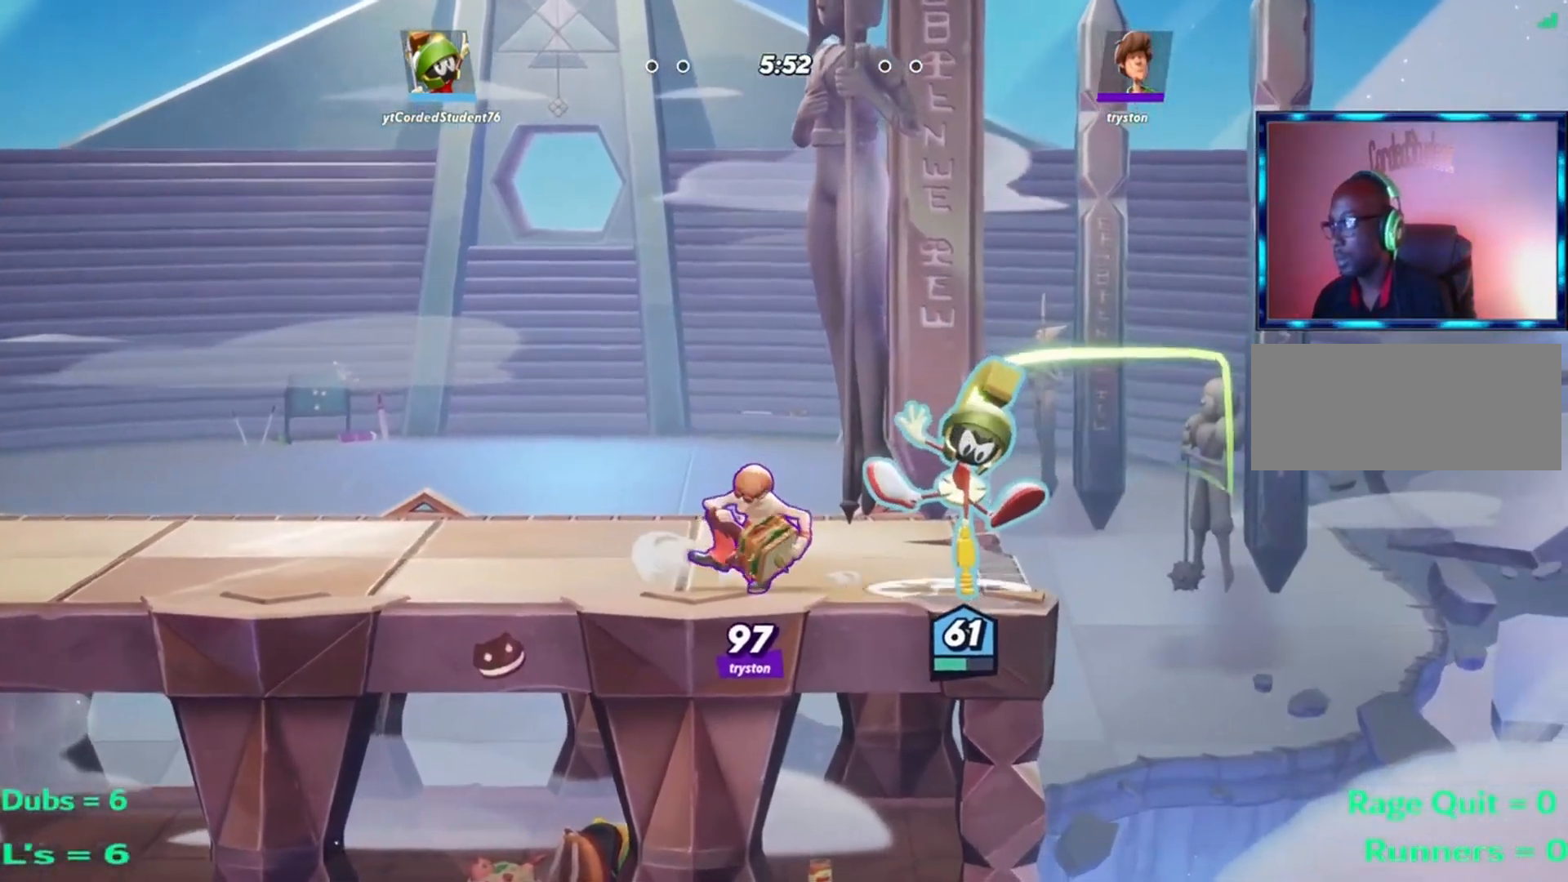
{"buttons": [], "left_stick": "left", "events": [[101, "L2", "down"], [167, "L2", "up"], [267, "L2", "down"], [367, "L2", "up"]]}
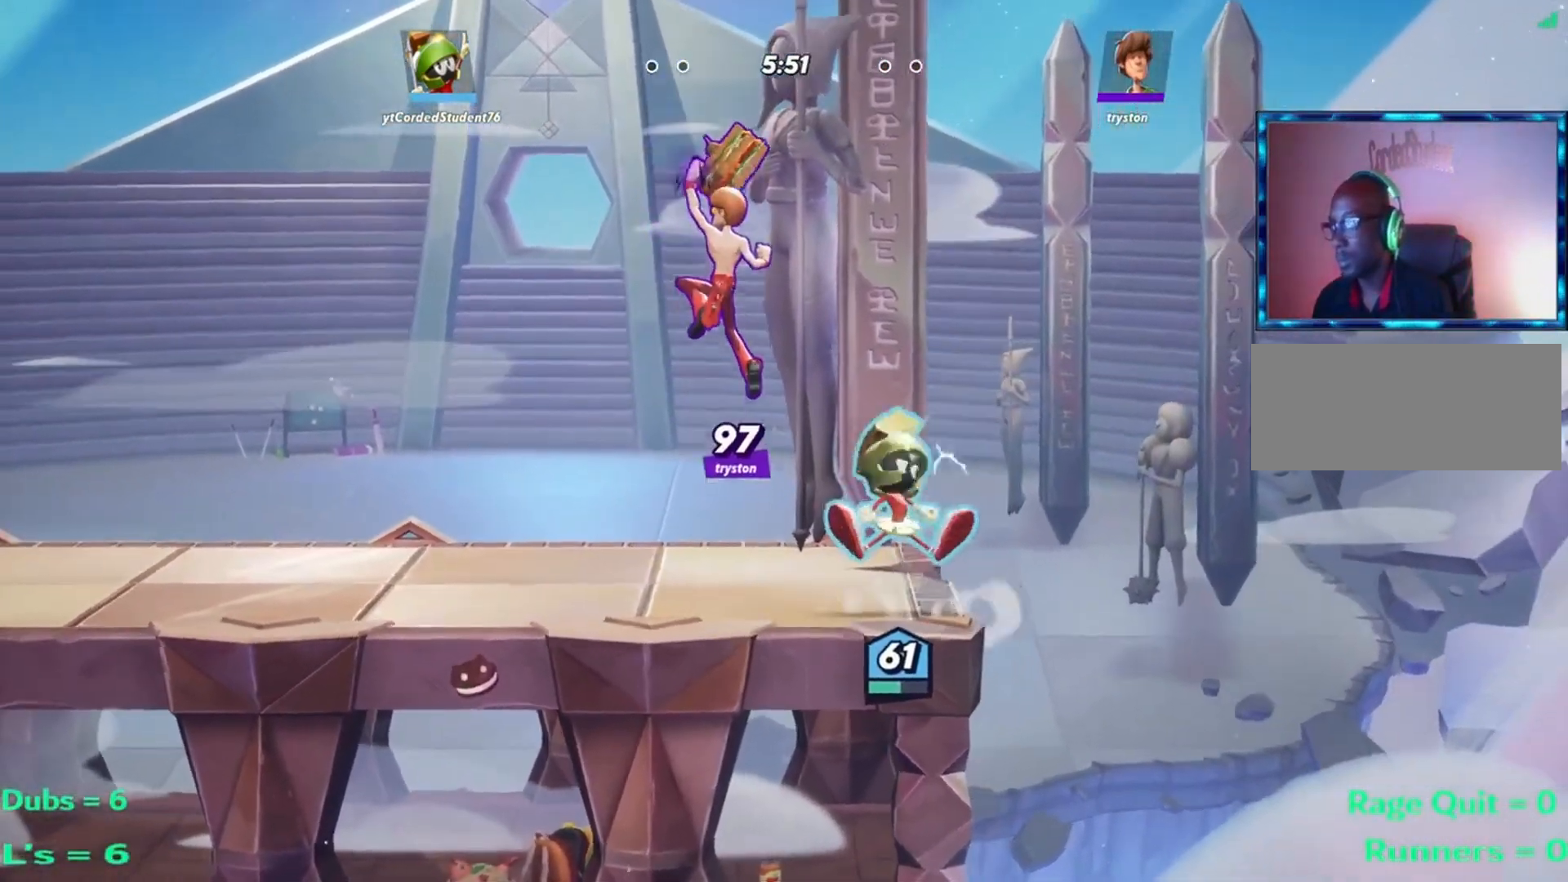
{"buttons": [], "left_stick": "right", "events": [[167, "L2", "down"], [300, "L2", "up"], [467, "left_stick", "right"]]}
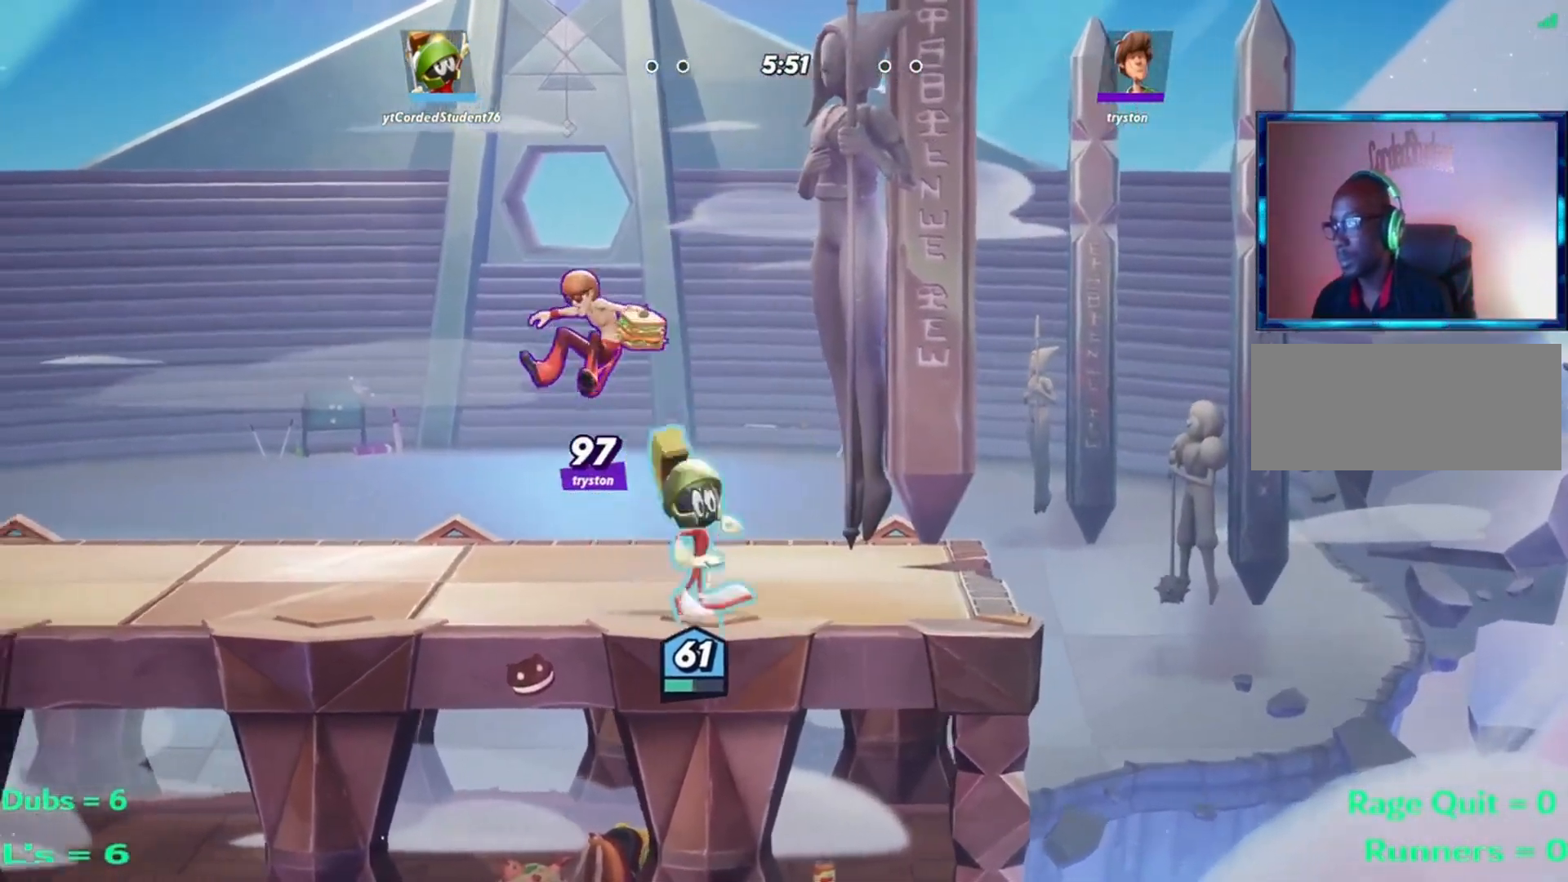
{"buttons": ["R1"], "left_stick": "left", "events": [[134, "left_stick", "left"], [234, "L2", "down"], [367, "L2", "up"], [434, "R1", "down"]]}
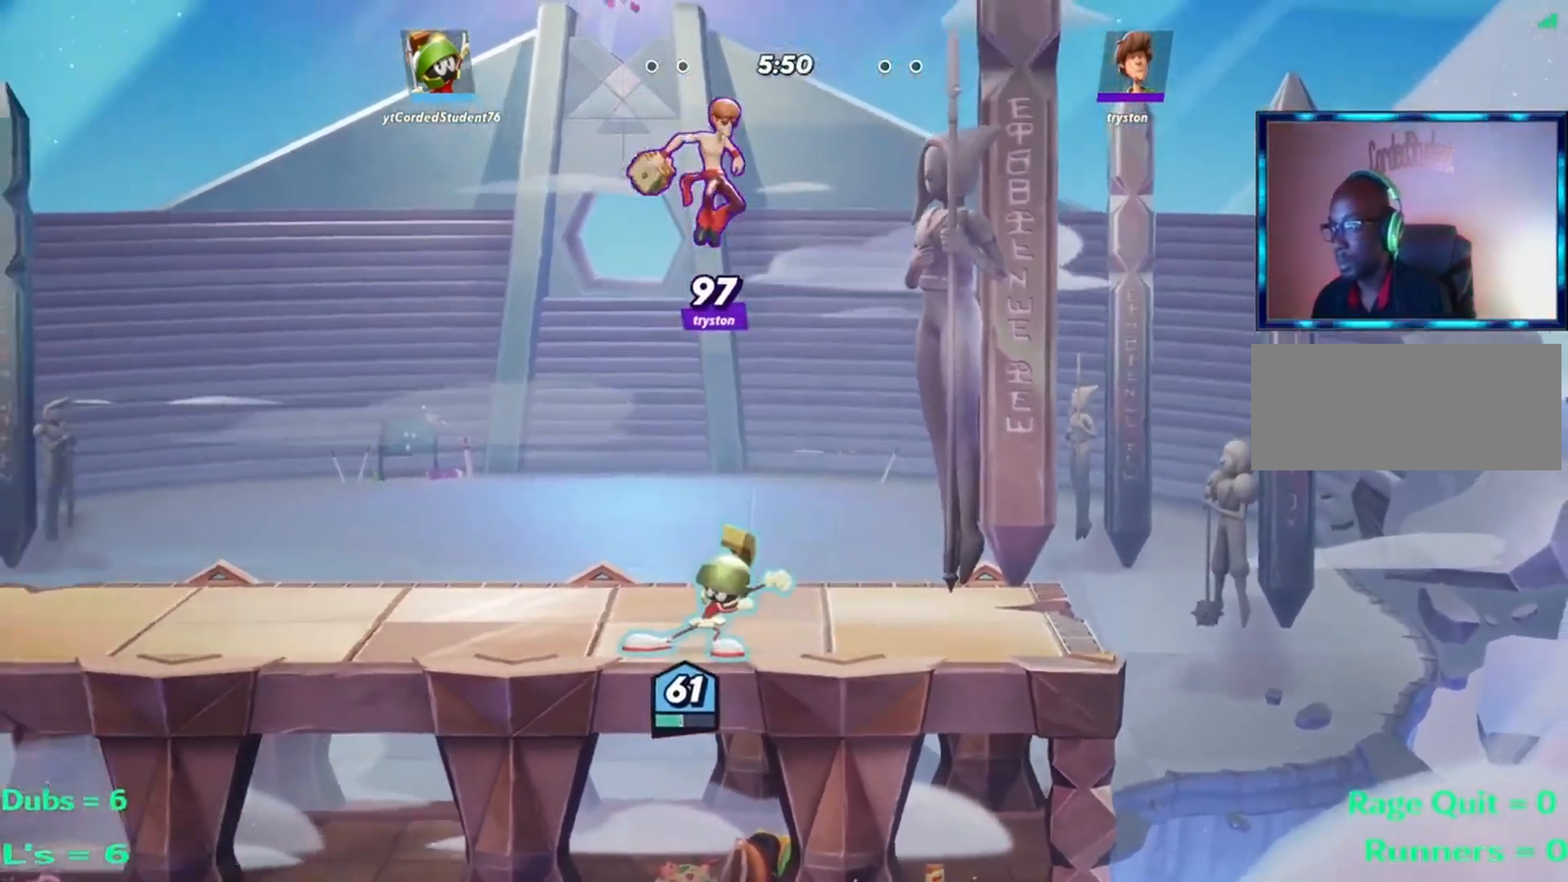
{"buttons": [], "left_stick": "center", "events": [[33, "R1", "up"], [200, "L2", "down"], [334, "L2", "up"], [400, "L2", "down"], [500, "L2", "up"], [500, "left_stick", "center"]]}
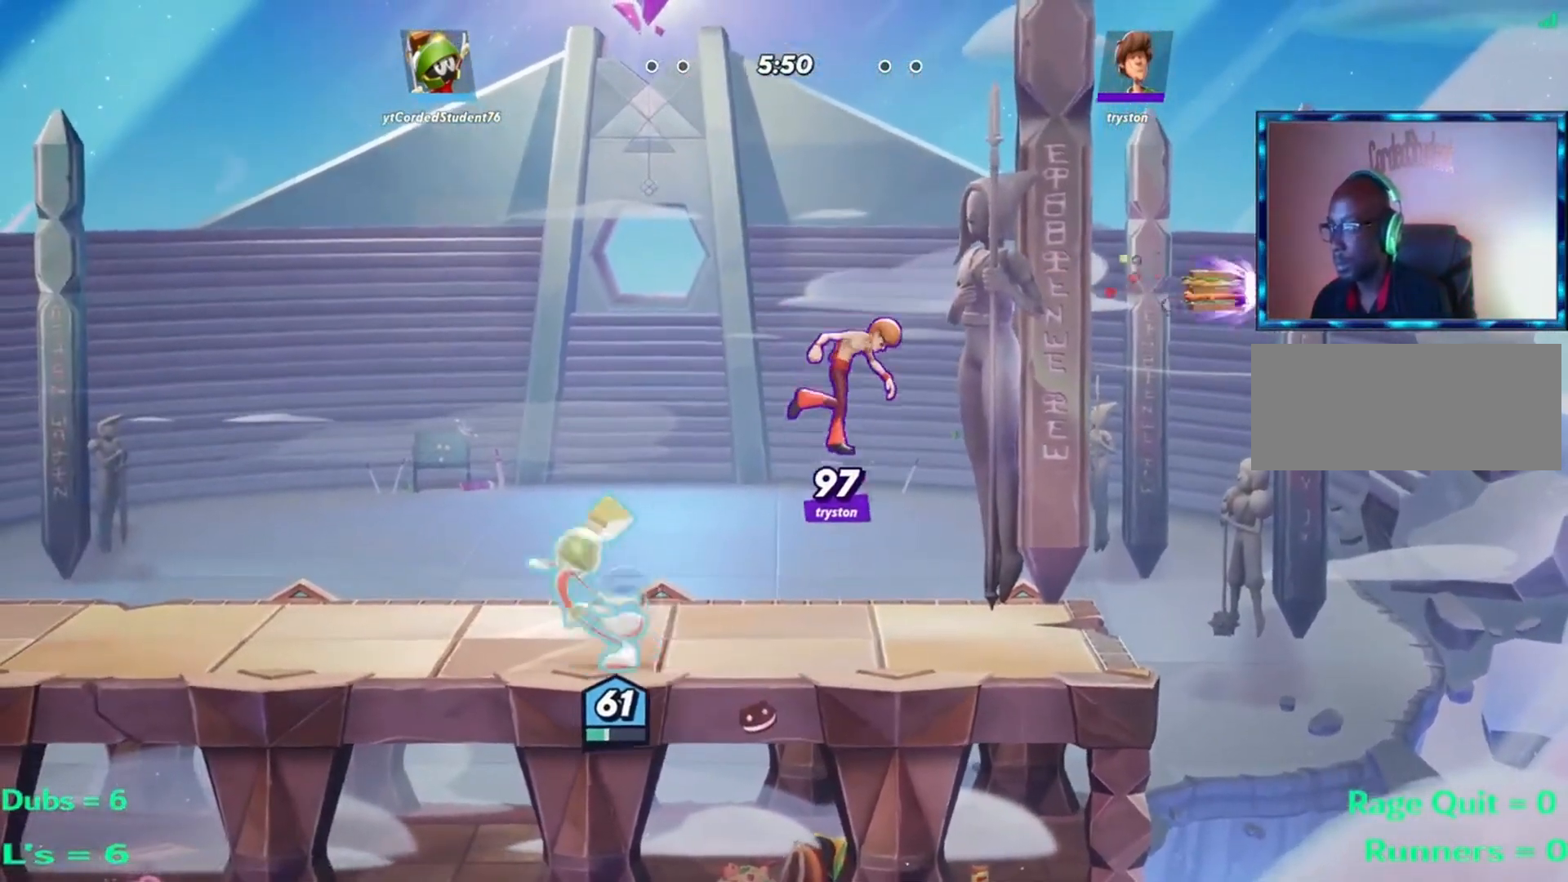
{"buttons": ["R1"], "left_stick": "down", "events": [[34, "left_stick", "right"], [134, "left_stick", "down"], [167, "R1", "down"]]}
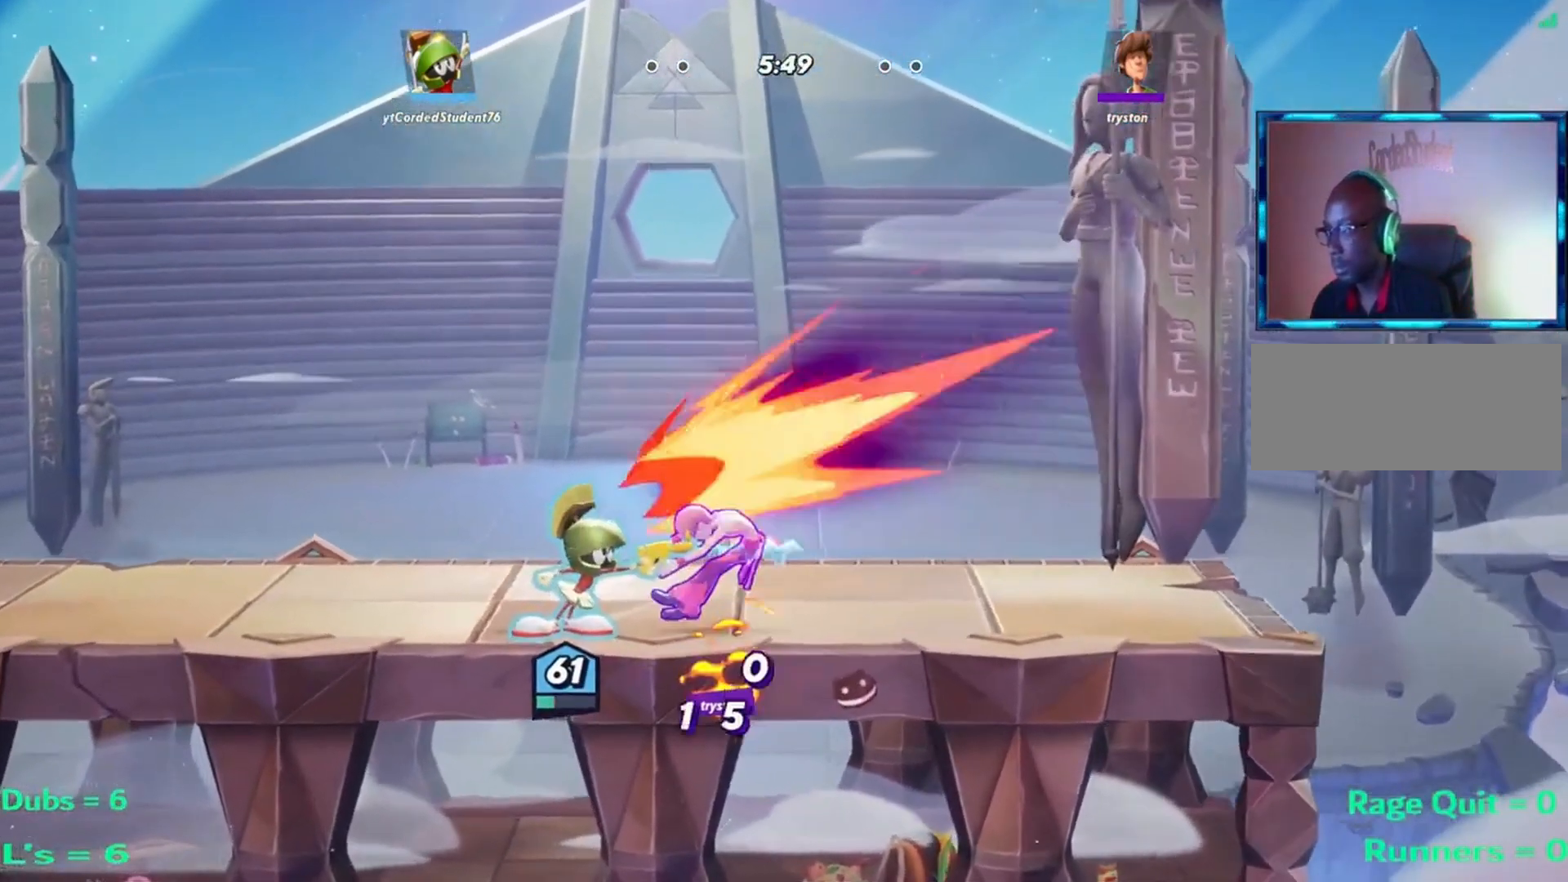
{"buttons": [], "left_stick": "center", "events": [[200, "R1", "up"], [300, "left_stick", "right"], [434, "left_stick", "center"]]}
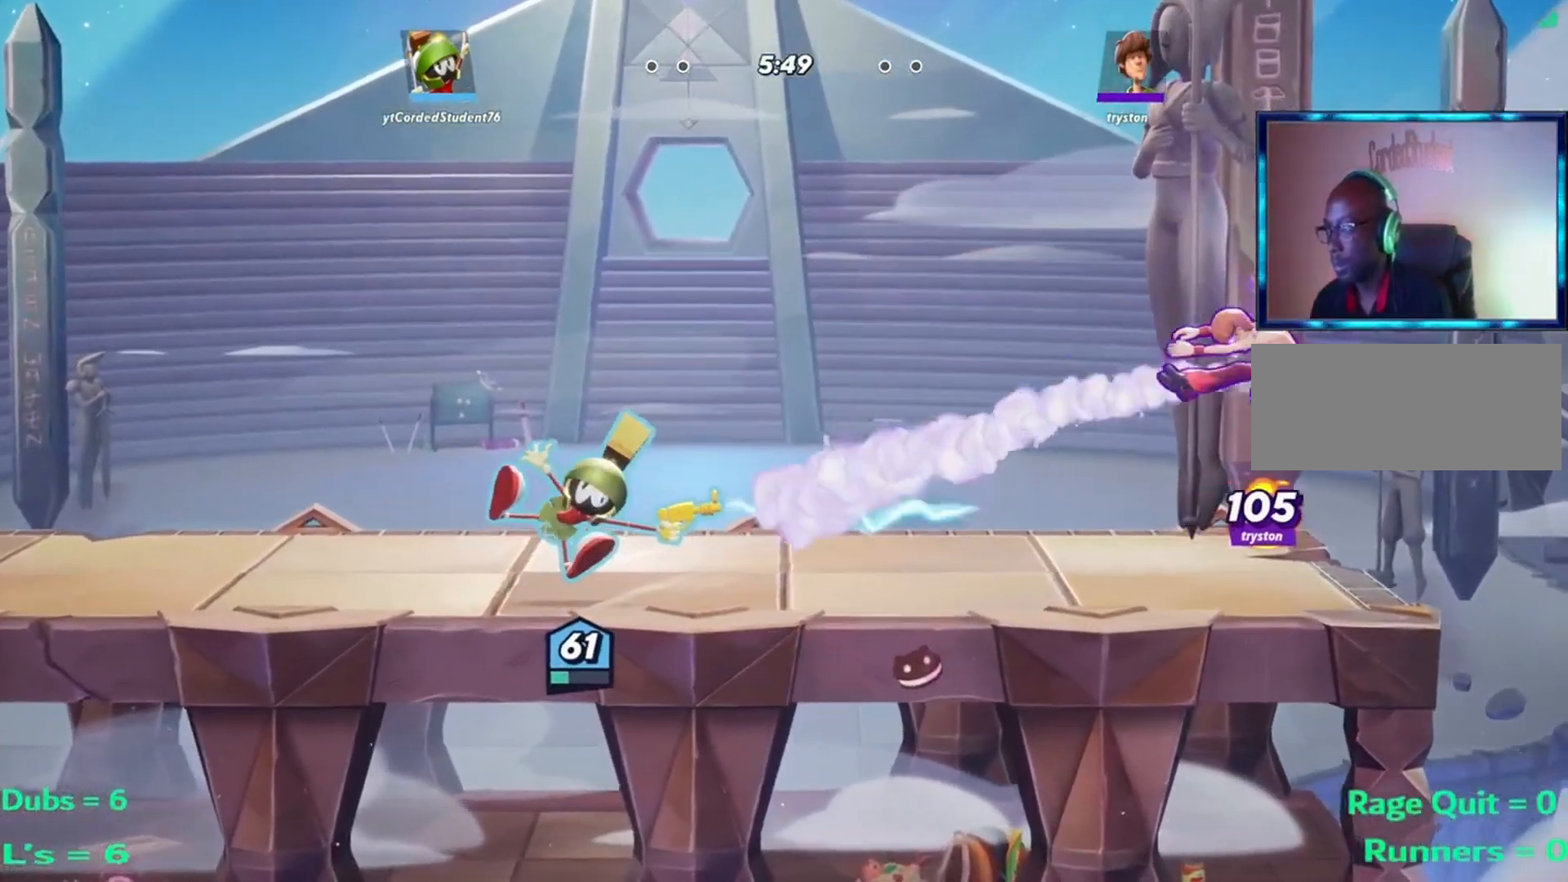
{"buttons": ["L1"], "left_stick": "center", "events": [[167, "L1", "down"]]}
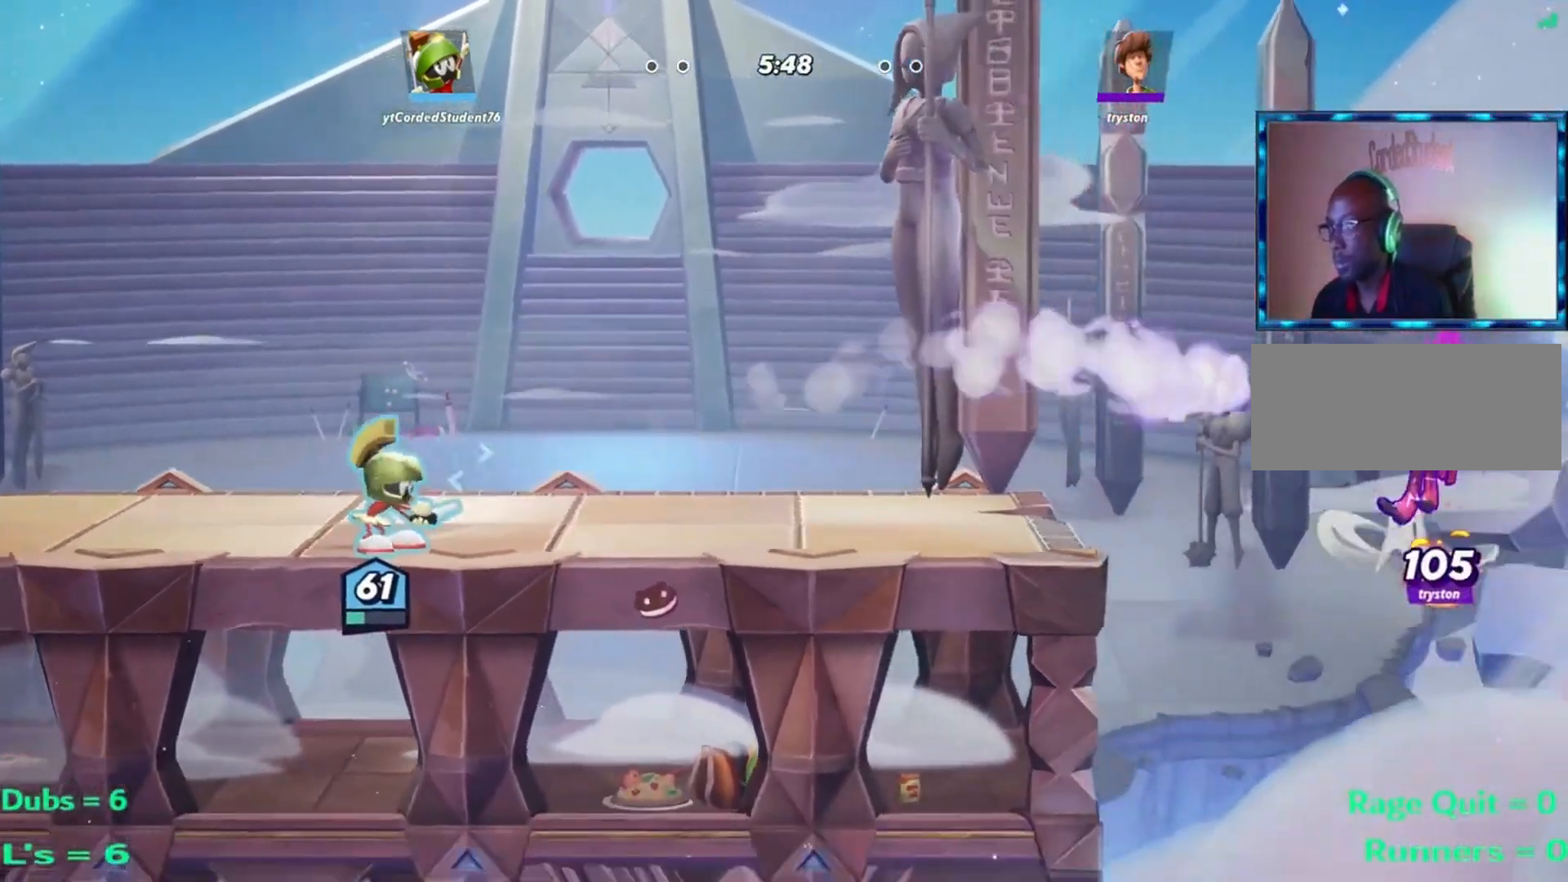
{"buttons": ["R1"], "left_stick": "right"}
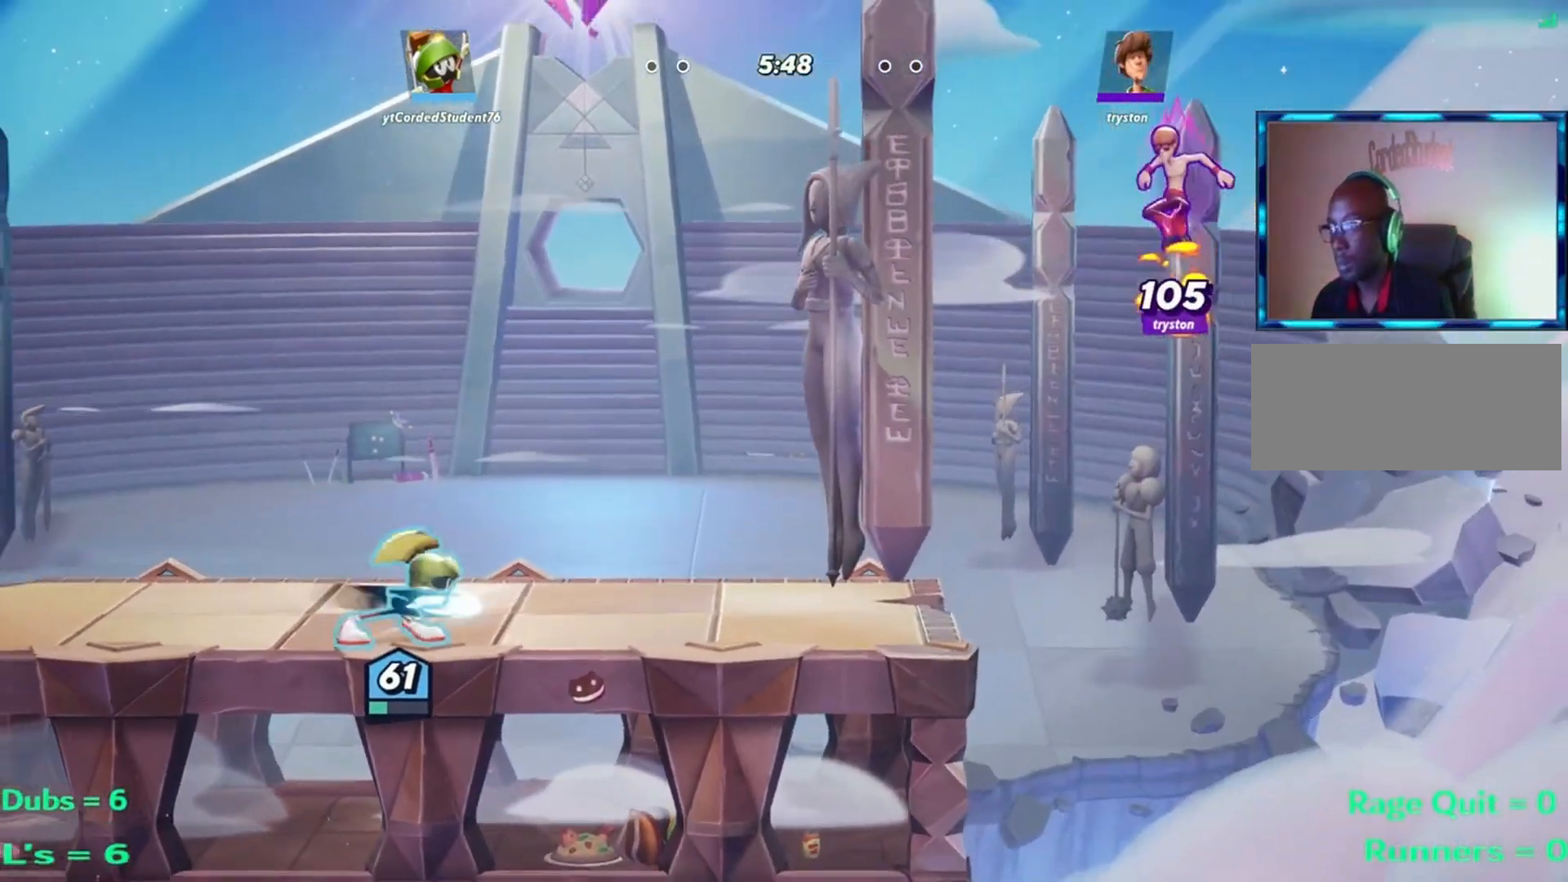
{"buttons": ["R1"], "left_stick": "center", "events": [[367, "R1", "up"], [401, "left_stick", "center"], [501, "R1", "down"]]}
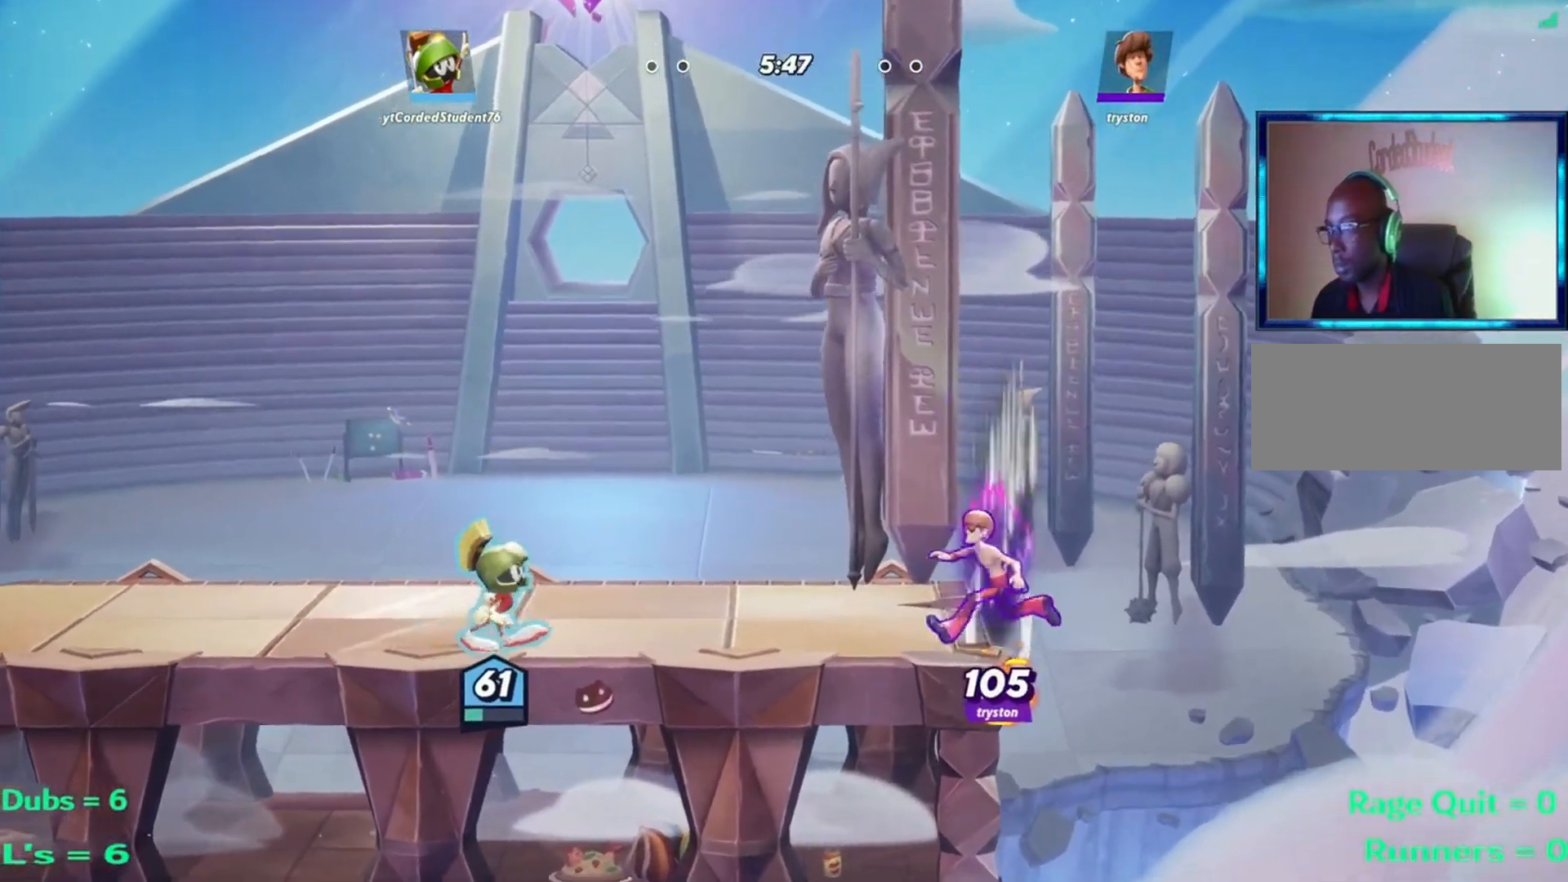
{"buttons": ["R1"], "left_stick": "center", "events": []}
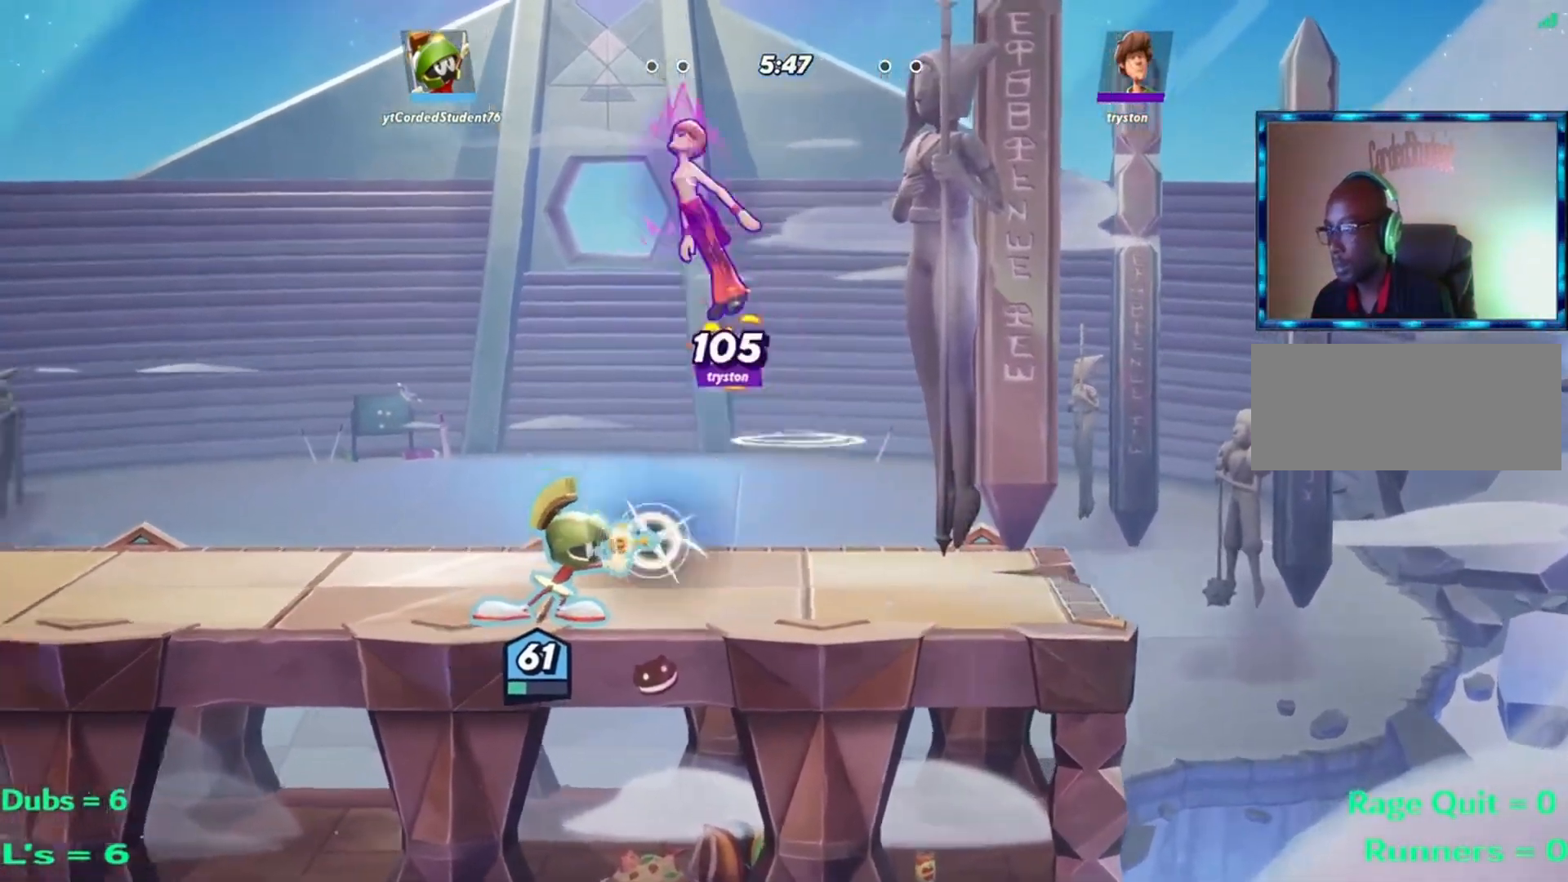
{"buttons": ["L2"], "left_stick": "right", "events": [[101, "R1", "up"], [101, "left_stick", "right"], [267, "L2", "down"], [367, "L2", "up"], [468, "L2", "down"]]}
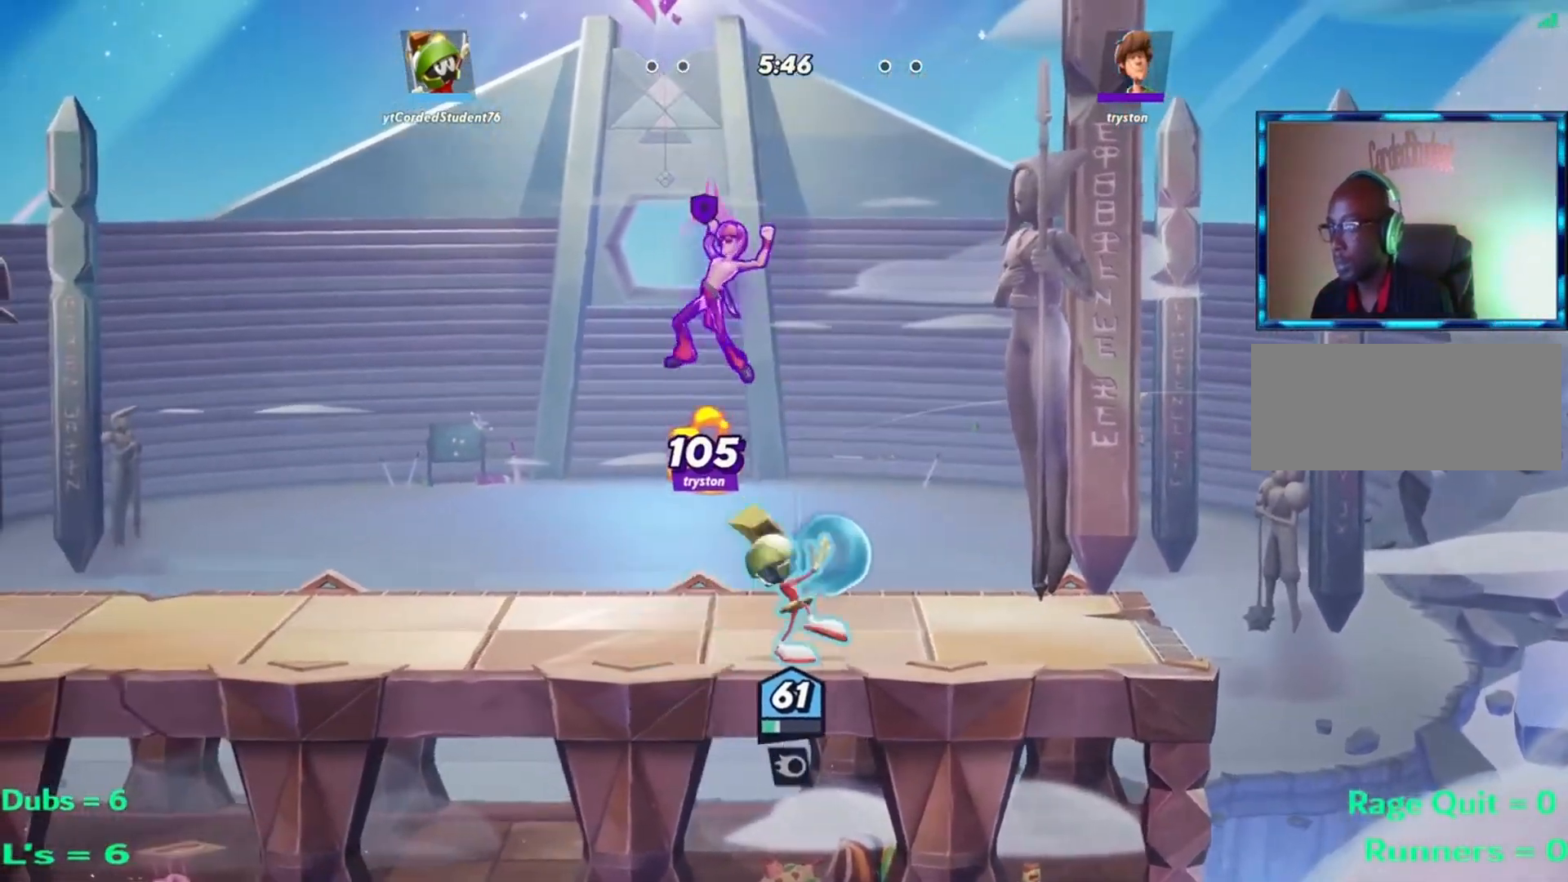
{"buttons": ["L1"], "left_stick": "center", "events": [[33, "L2", "up"], [367, "left_stick", "center"], [434, "L1", "down"]]}
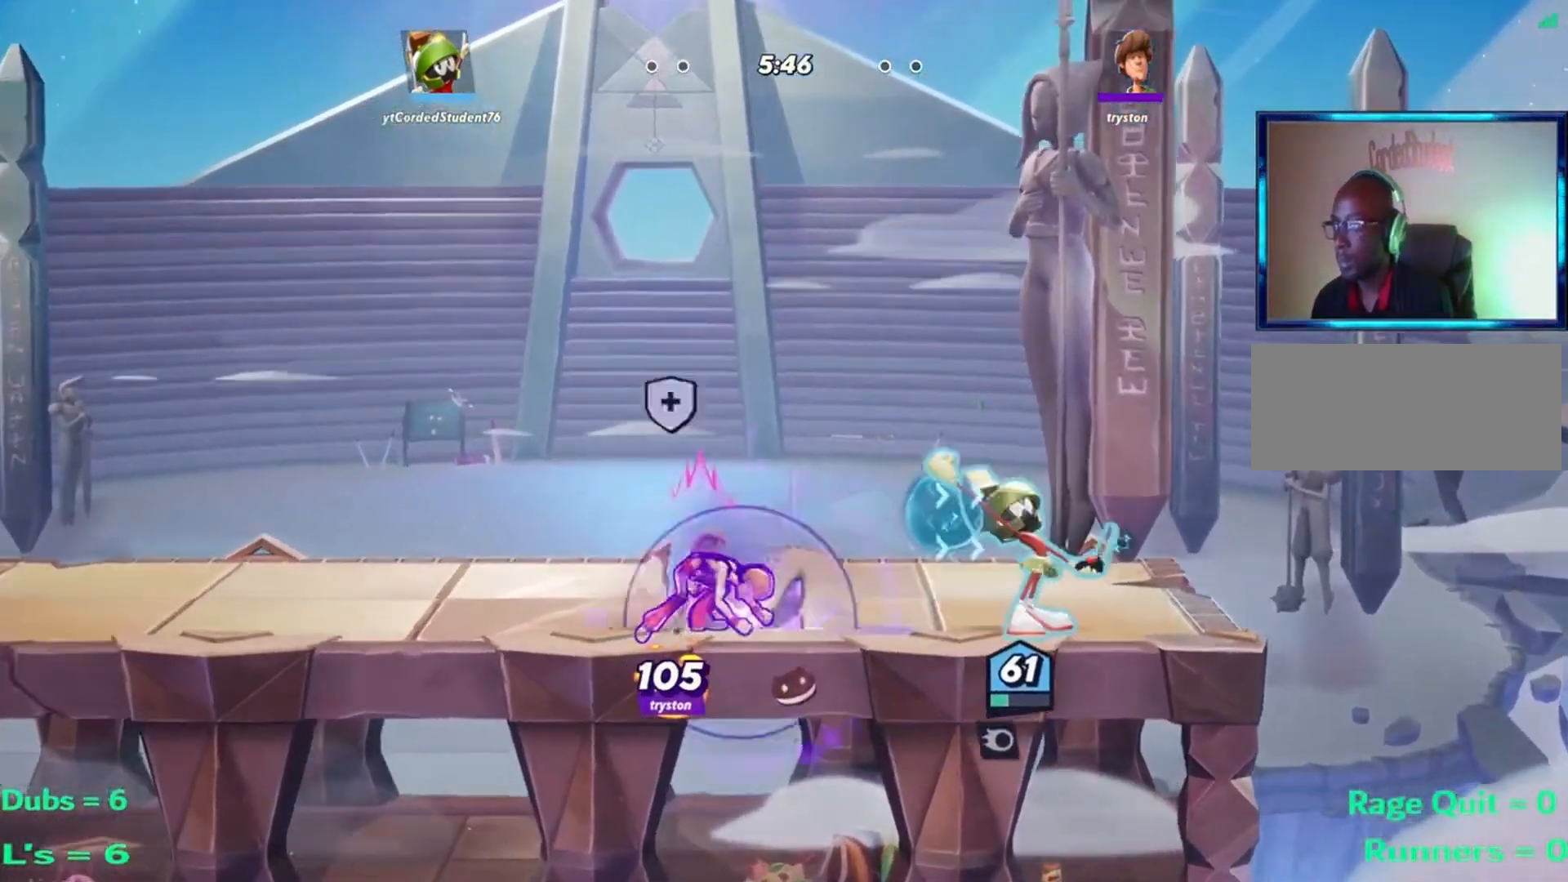
{"buttons": ["R2"], "left_stick": "left", "events": [[201, "L1", "up"], [401, "left_stick", "left"], [434, "L2", "down"], [501, "L2", "up"], [501, "R2", "down"]]}
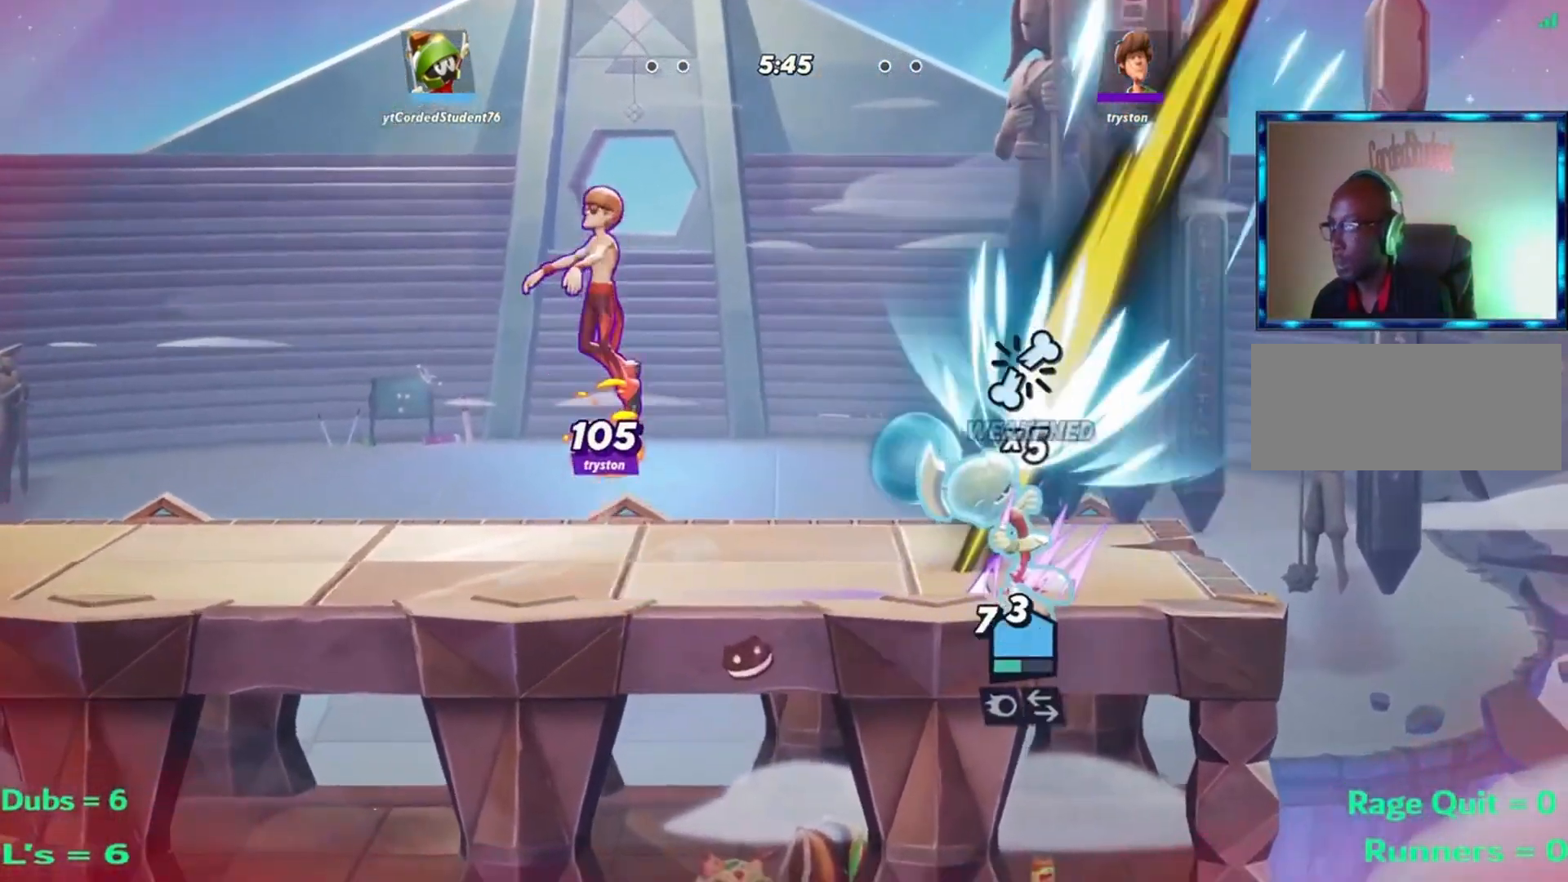
{"buttons": [], "left_stick": "center", "events": [[67, "R2", "up"], [167, "R2", "down"], [200, "R2", "up"], [467, "left_stick", "center"]]}
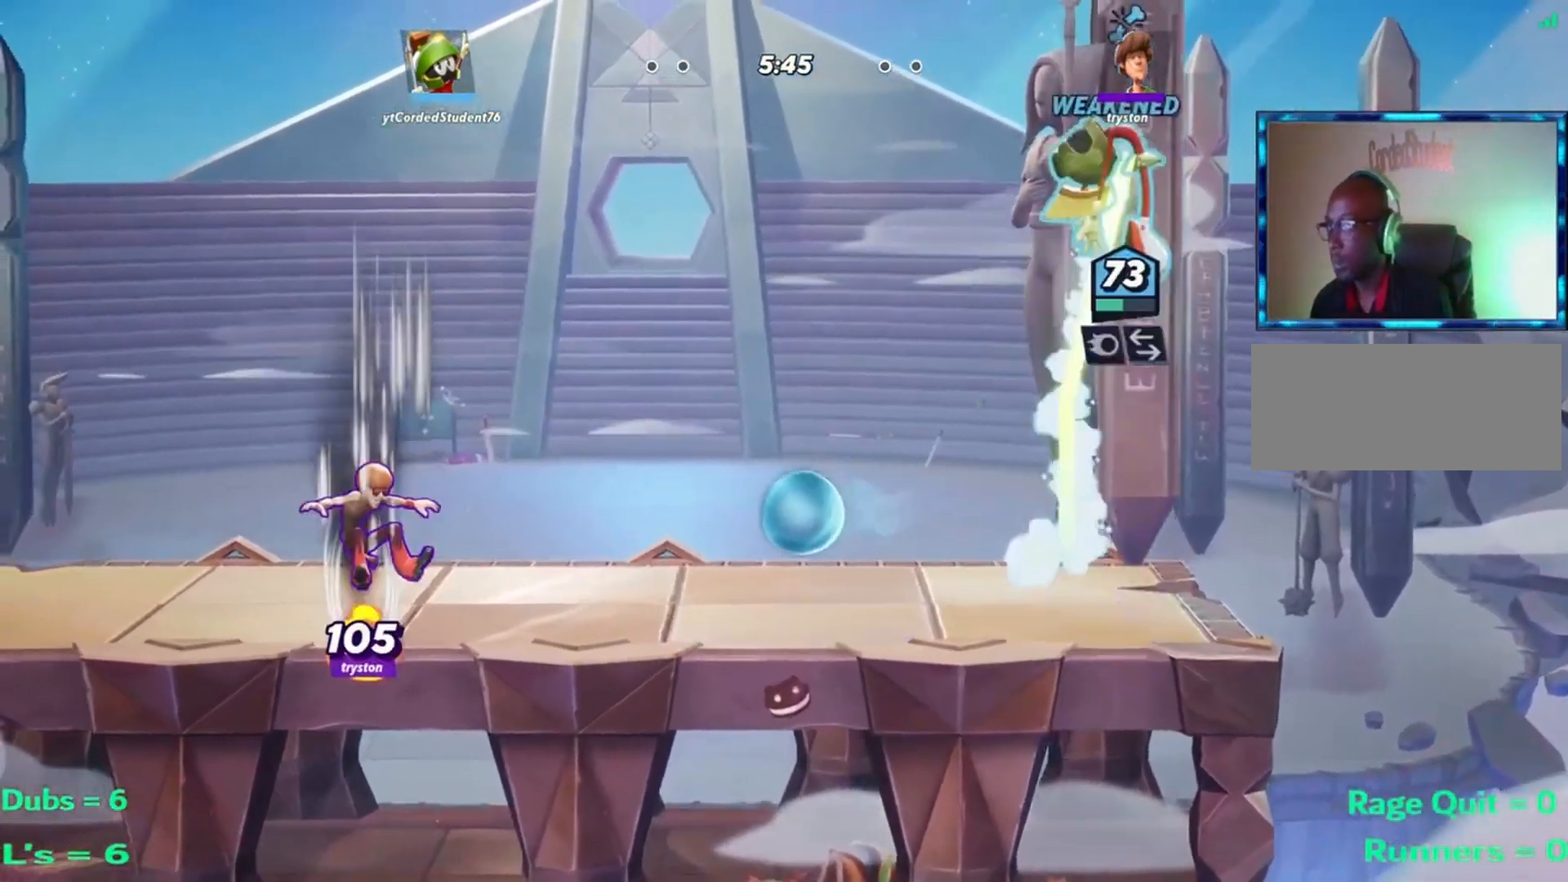
{"buttons": ["L2"], "left_stick": "down", "events": [[34, "left_stick", "down-right"], [134, "L2", "down"], [201, "L2", "up"], [234, "left_stick", "down"], [334, "L2", "down"], [434, "L2", "up"], [501, "L2", "down"]]}
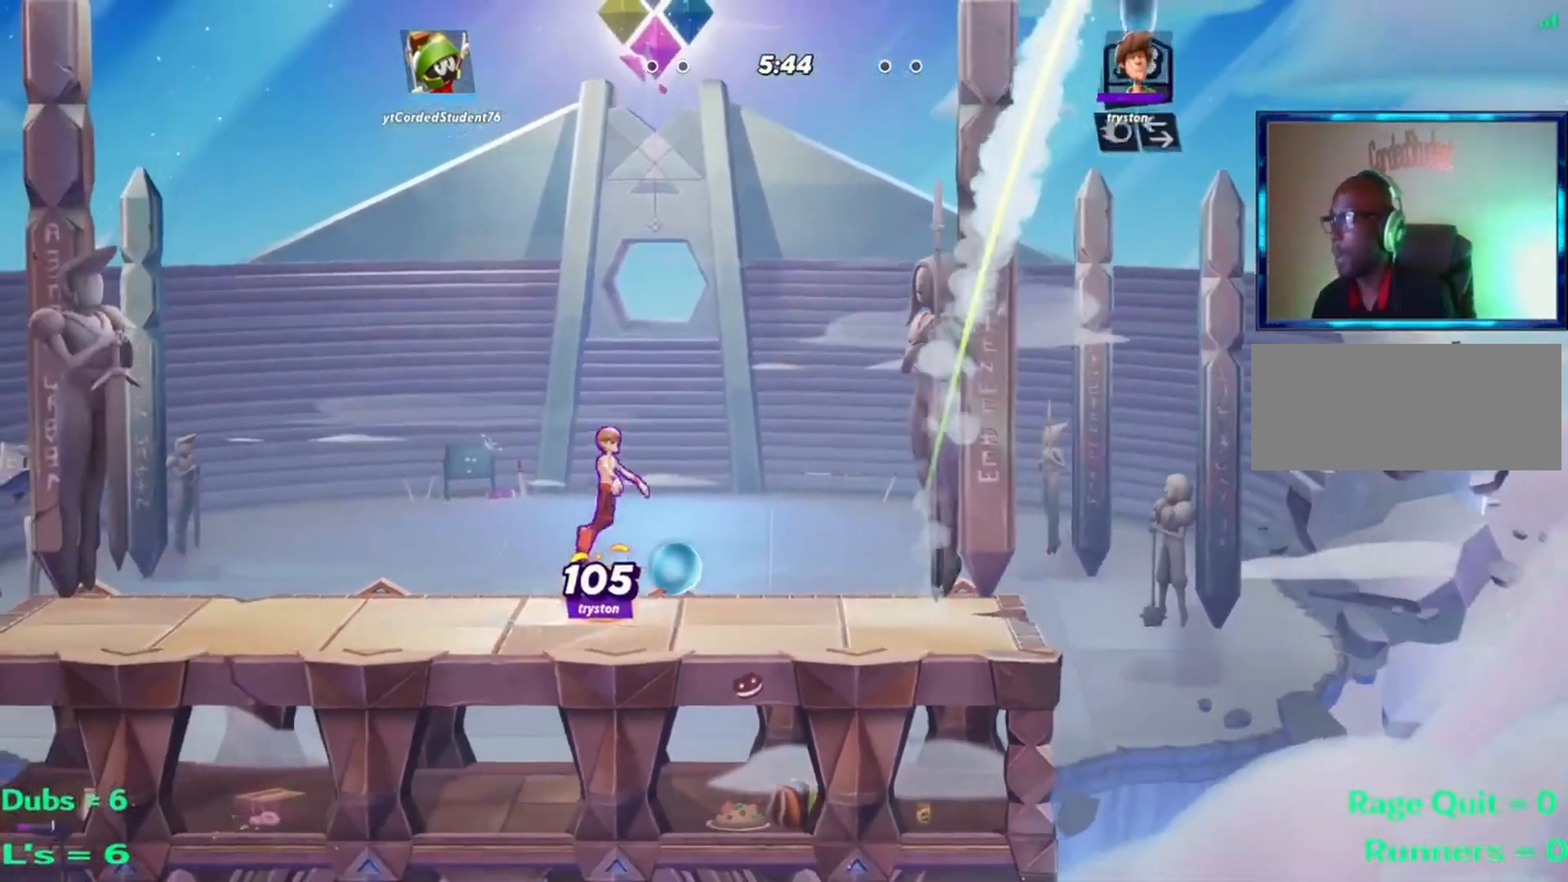
{"buttons": [], "left_stick": "left", "events": [[100, "L2", "up"], [300, "left_stick", "center"], [400, "left_stick", "left"]]}
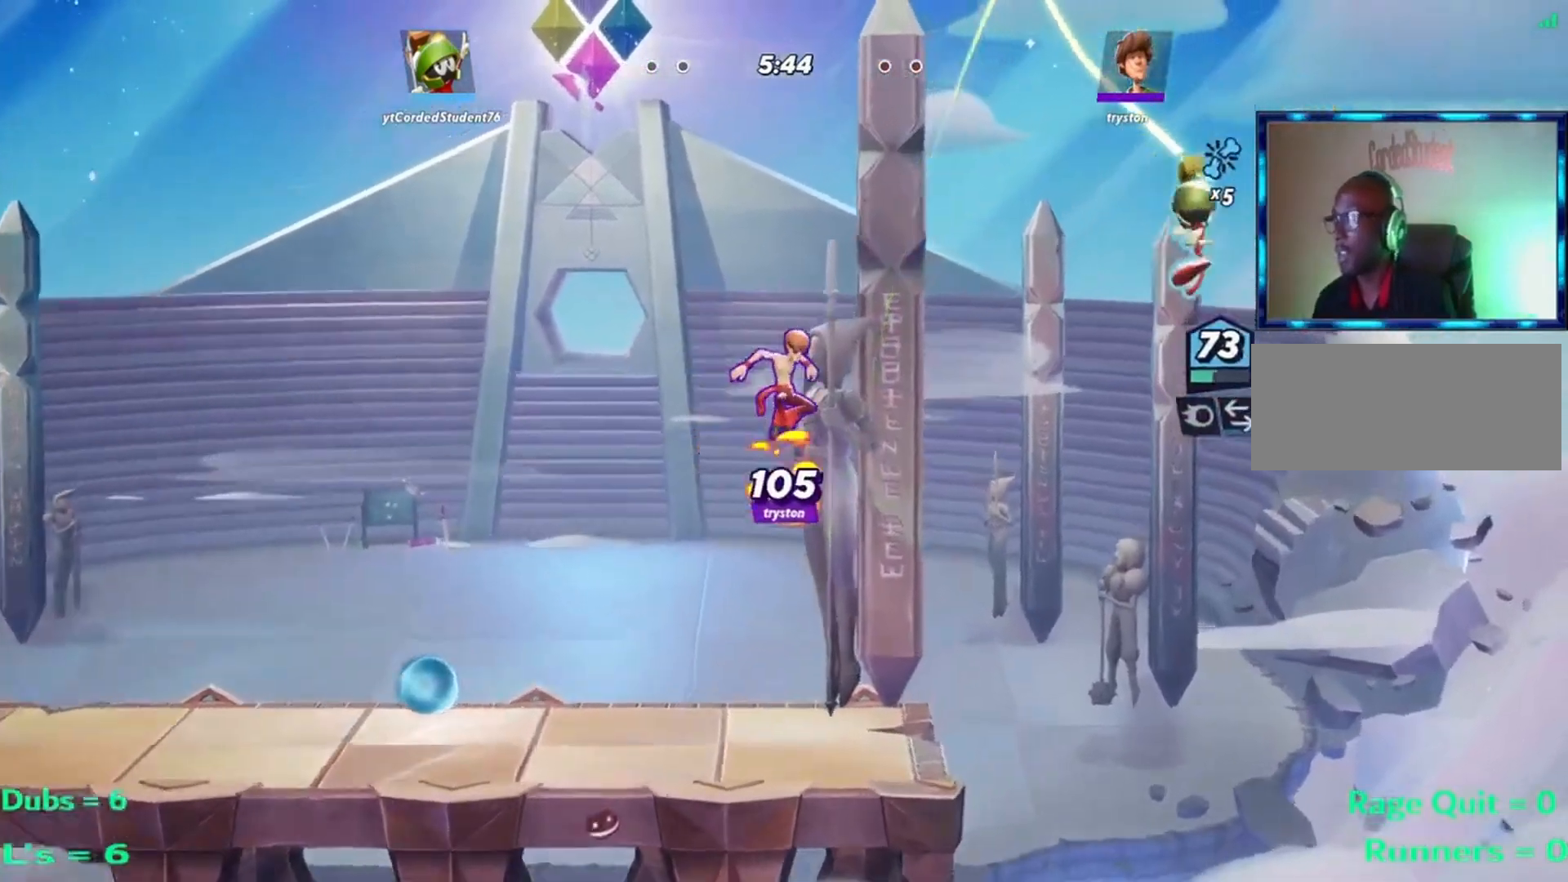
{"buttons": [], "left_stick": "left", "events": [[134, "left_stick", "right"], [401, "left_stick", "left"]]}
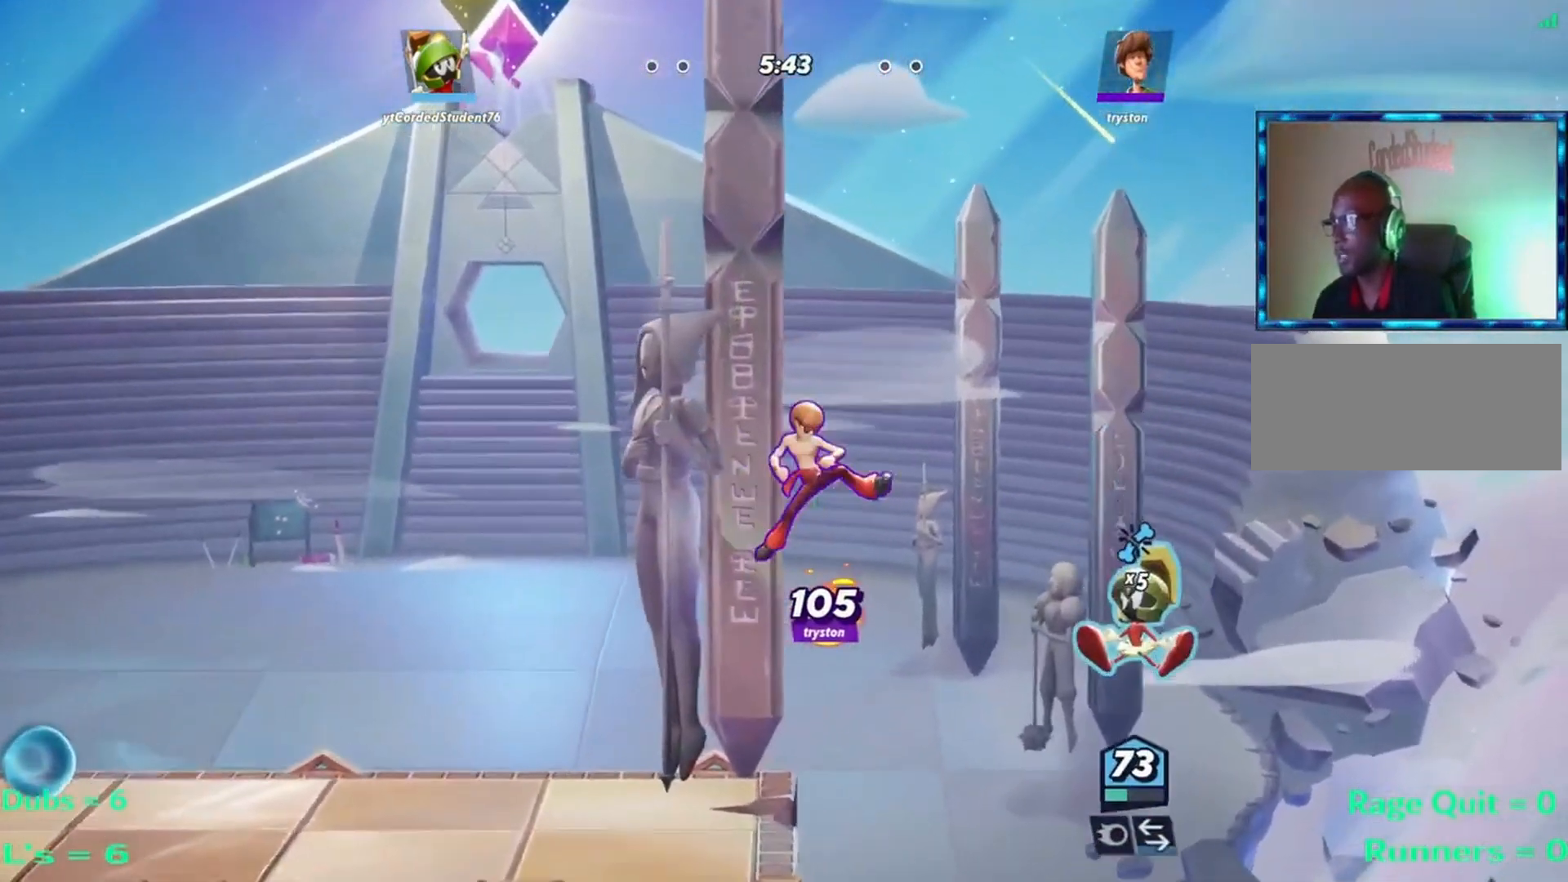
{"buttons": ["R2"], "left_stick": "left", "events": [[67, "L1", "down"], [400, "L1", "up"], [400, "R2", "down"]]}
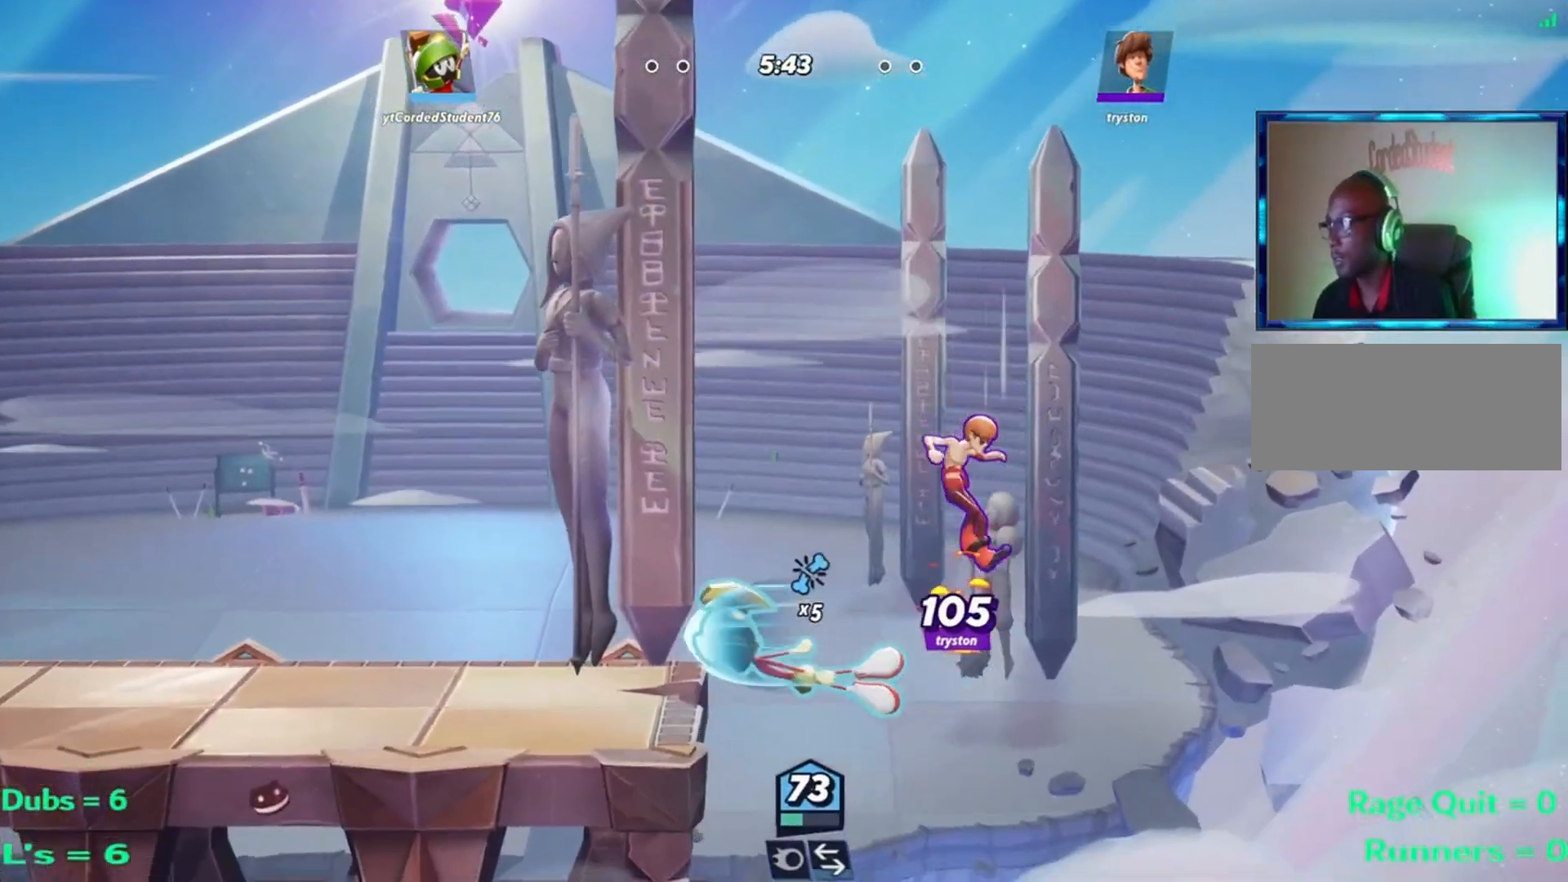
{"buttons": ["L2"], "left_stick": "left", "events": [[34, "R2", "up"], [167, "R2", "down"], [267, "R2", "up"], [367, "R2", "down"], [468, "L2", "down"], [501, "R2", "up"]]}
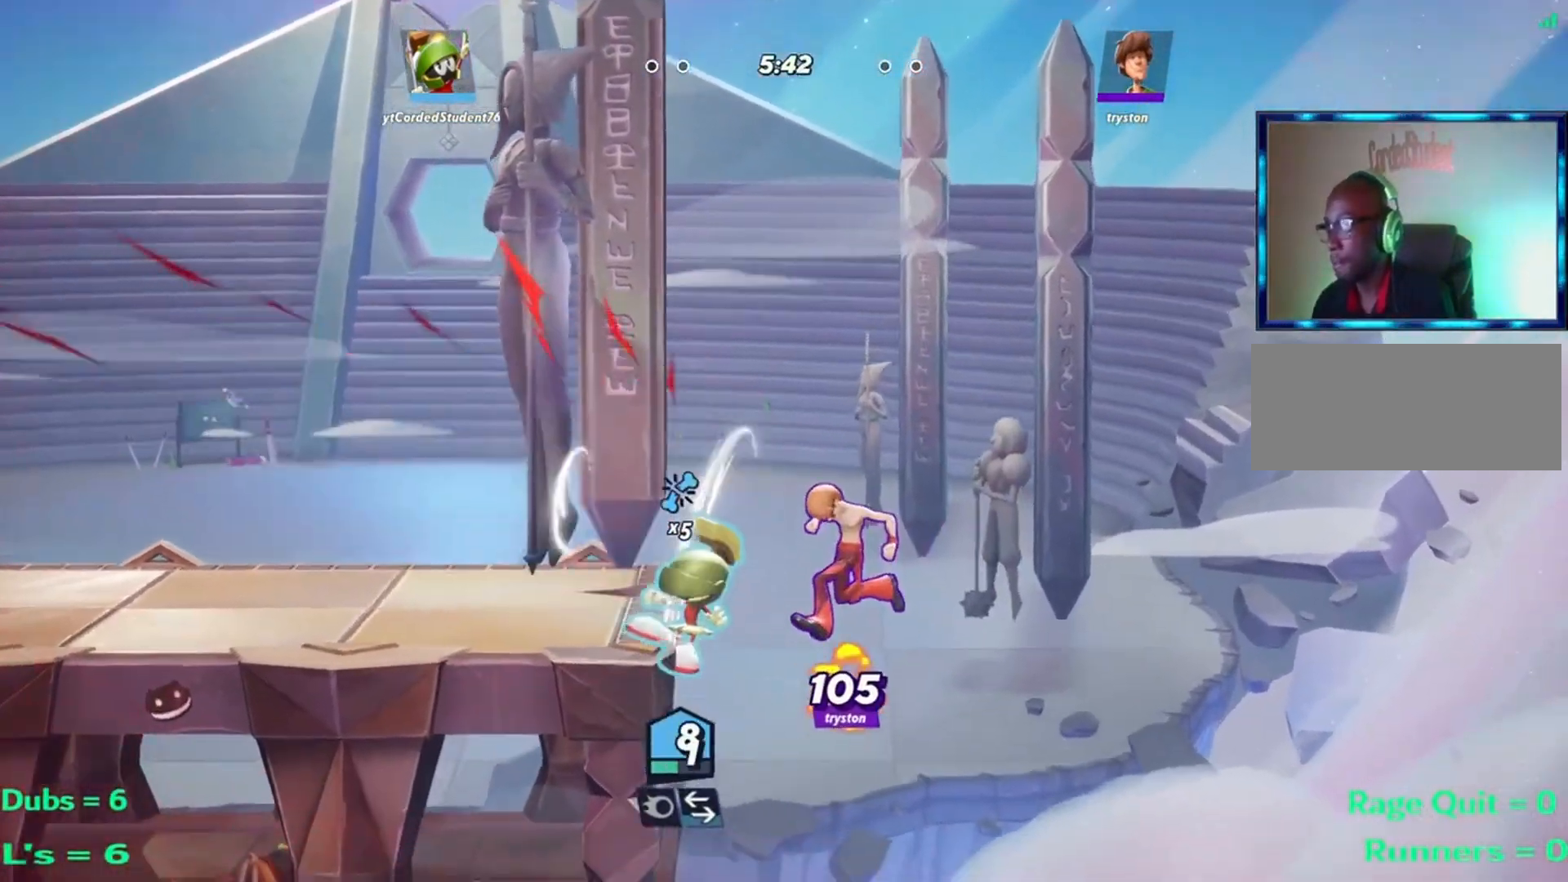
{"buttons": [], "left_stick": "left", "events": [[100, "L2", "up"], [100, "R2", "down"], [133, "R2", "up"]]}
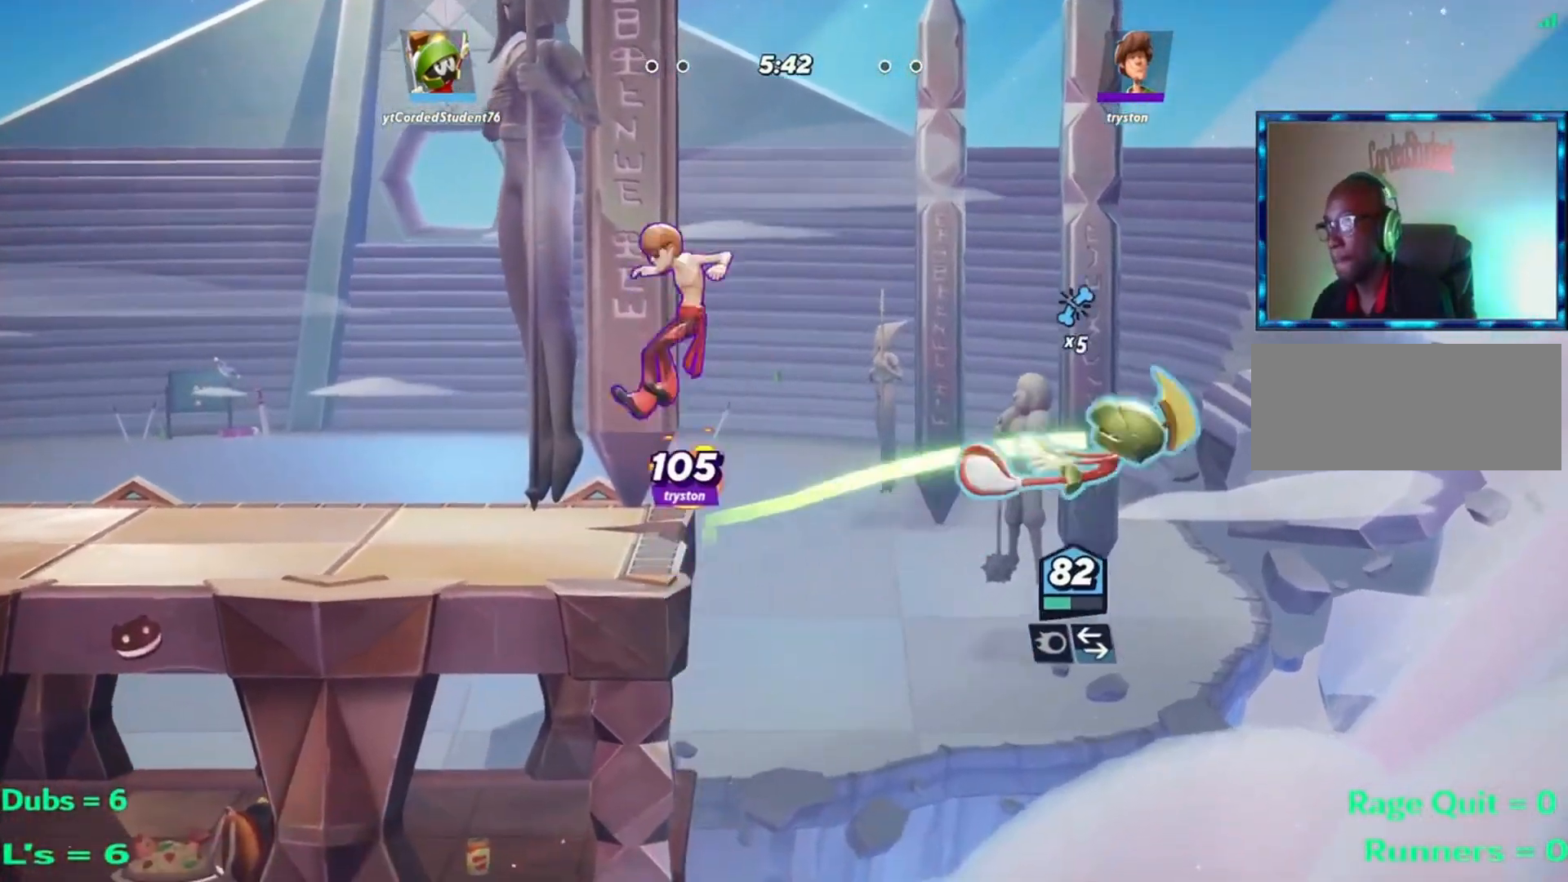
{"buttons": [], "left_stick": "up-left", "events": [[67, "L2", "down"], [167, "R2", "down"], [201, "L2", "up"], [201, "R2", "up"], [234, "L2", "down"], [234, "R2", "down"], [367, "left_stick", "up-left"], [434, "L2", "up"], [434, "R2", "up"]]}
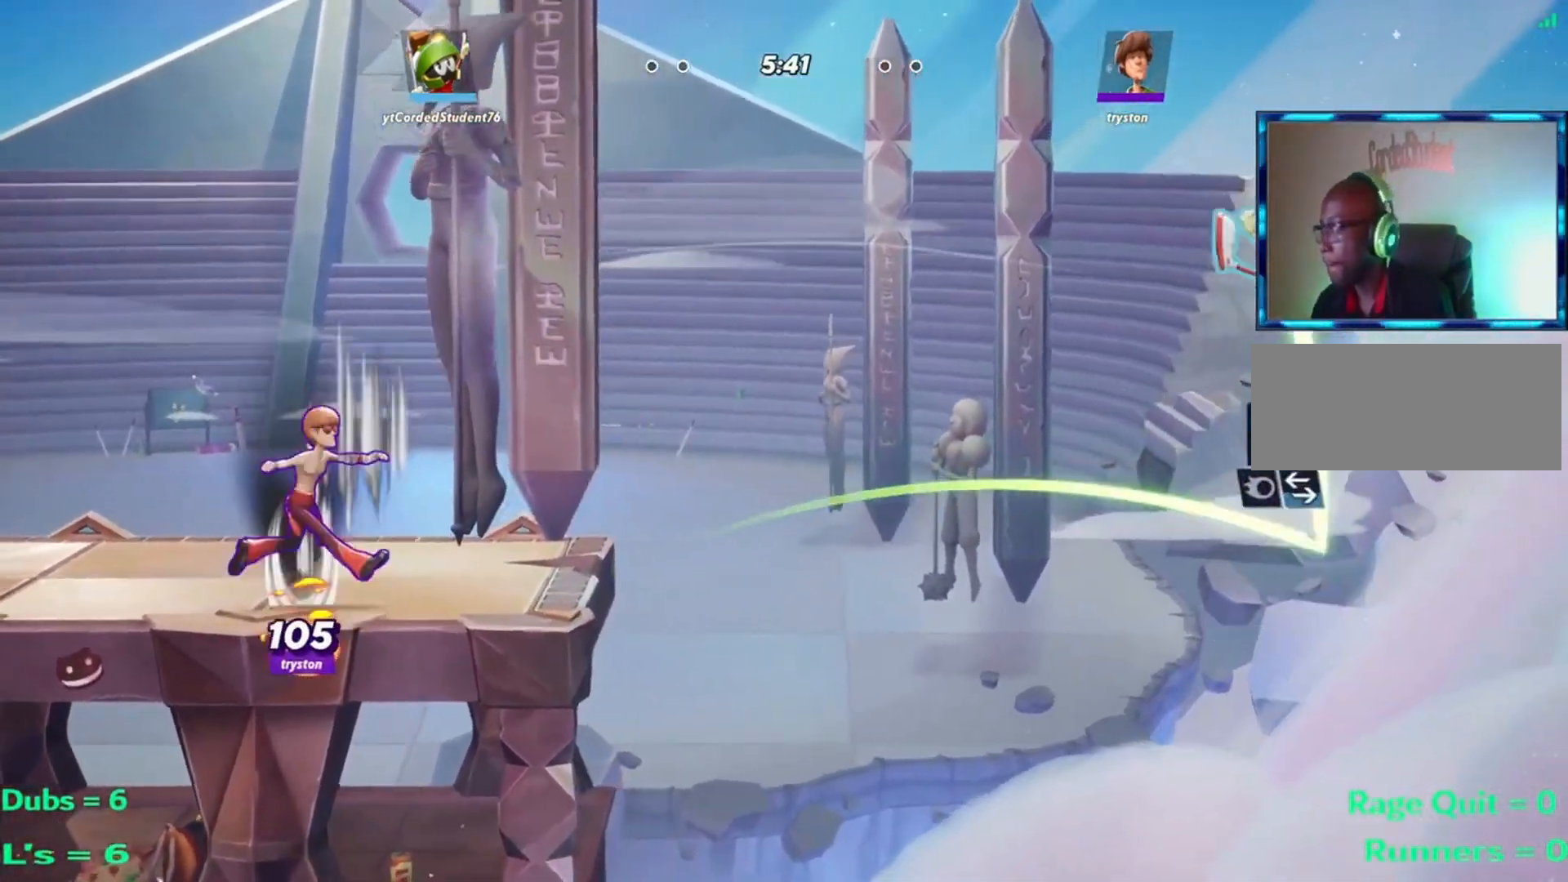
{"buttons": [], "left_stick": "up-right", "events": [[150, "L1", "down"], [284, "L1", "up"], [284, "left_stick", "up-right"]]}
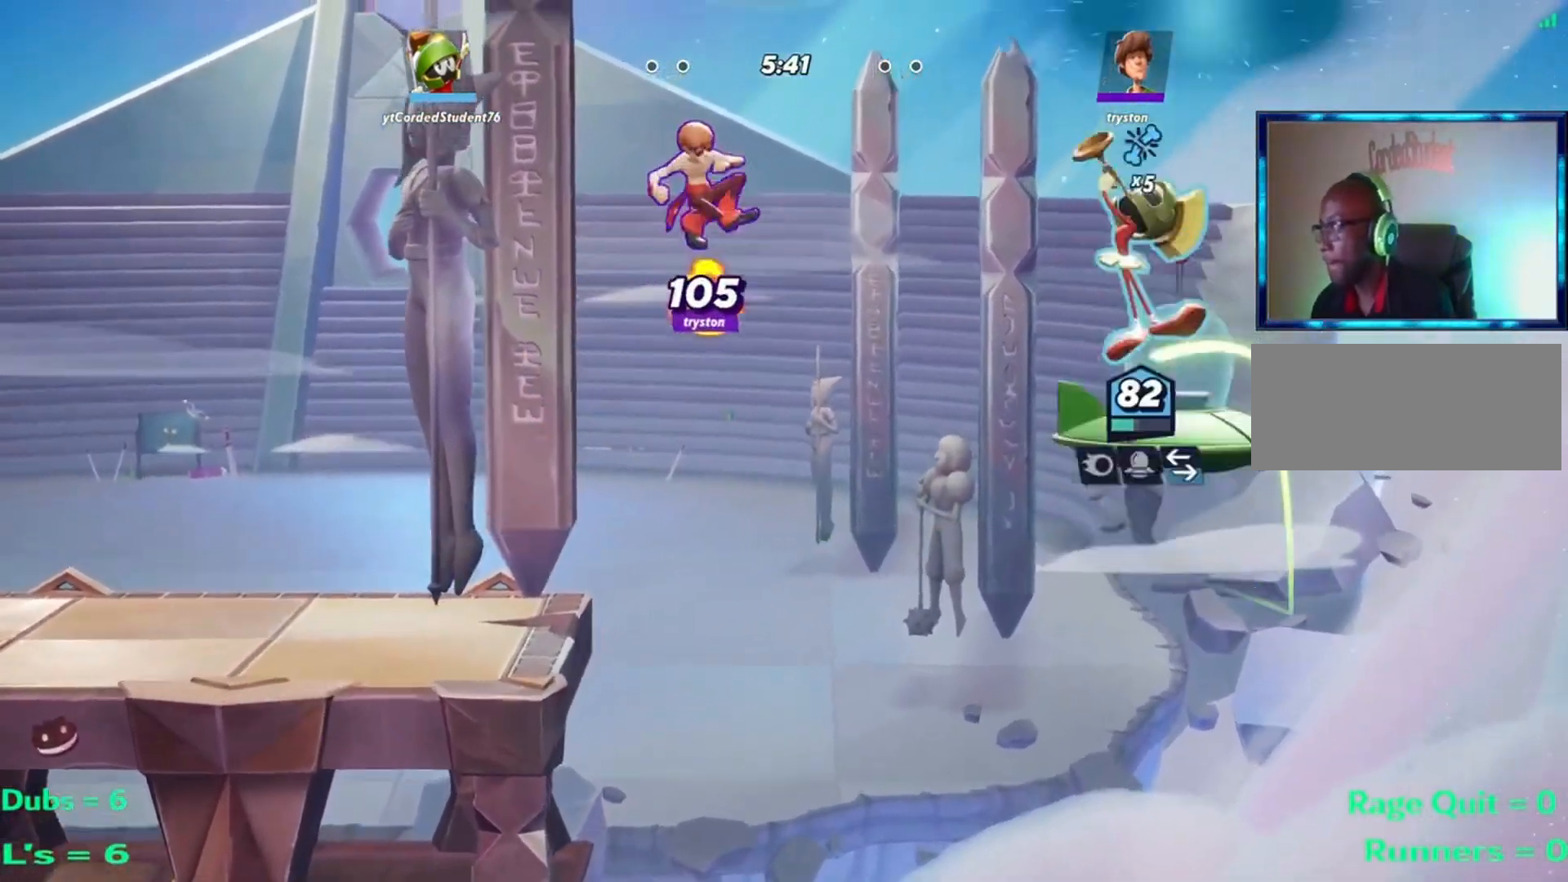
{"buttons": [], "left_stick": "left", "events": [[100, "left_stick", "center"], [200, "left_stick", "left"]]}